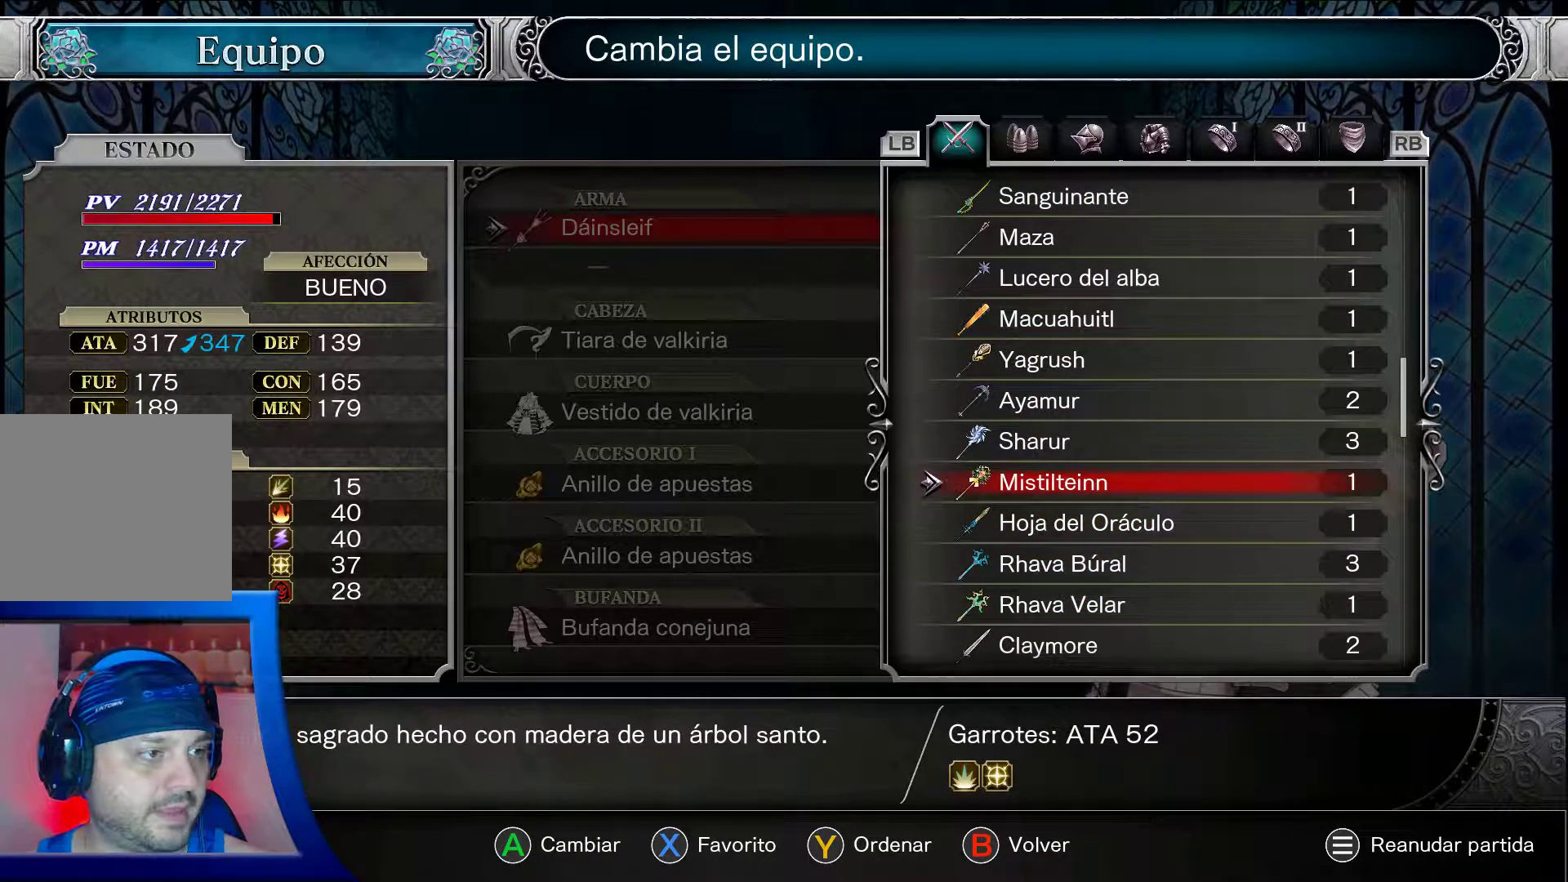
Gameplay with a controller (Xbox layout); each line is a JSON object with the inputs held at the frame after it. "events" lists button and stick changes between this image and that frame as [ms after this image, input, new state], when the widget could be followed in between. Not read: L3 R3.
{"buttons": ["A"], "left_stick": "center", "right_stick": "center", "events": []}
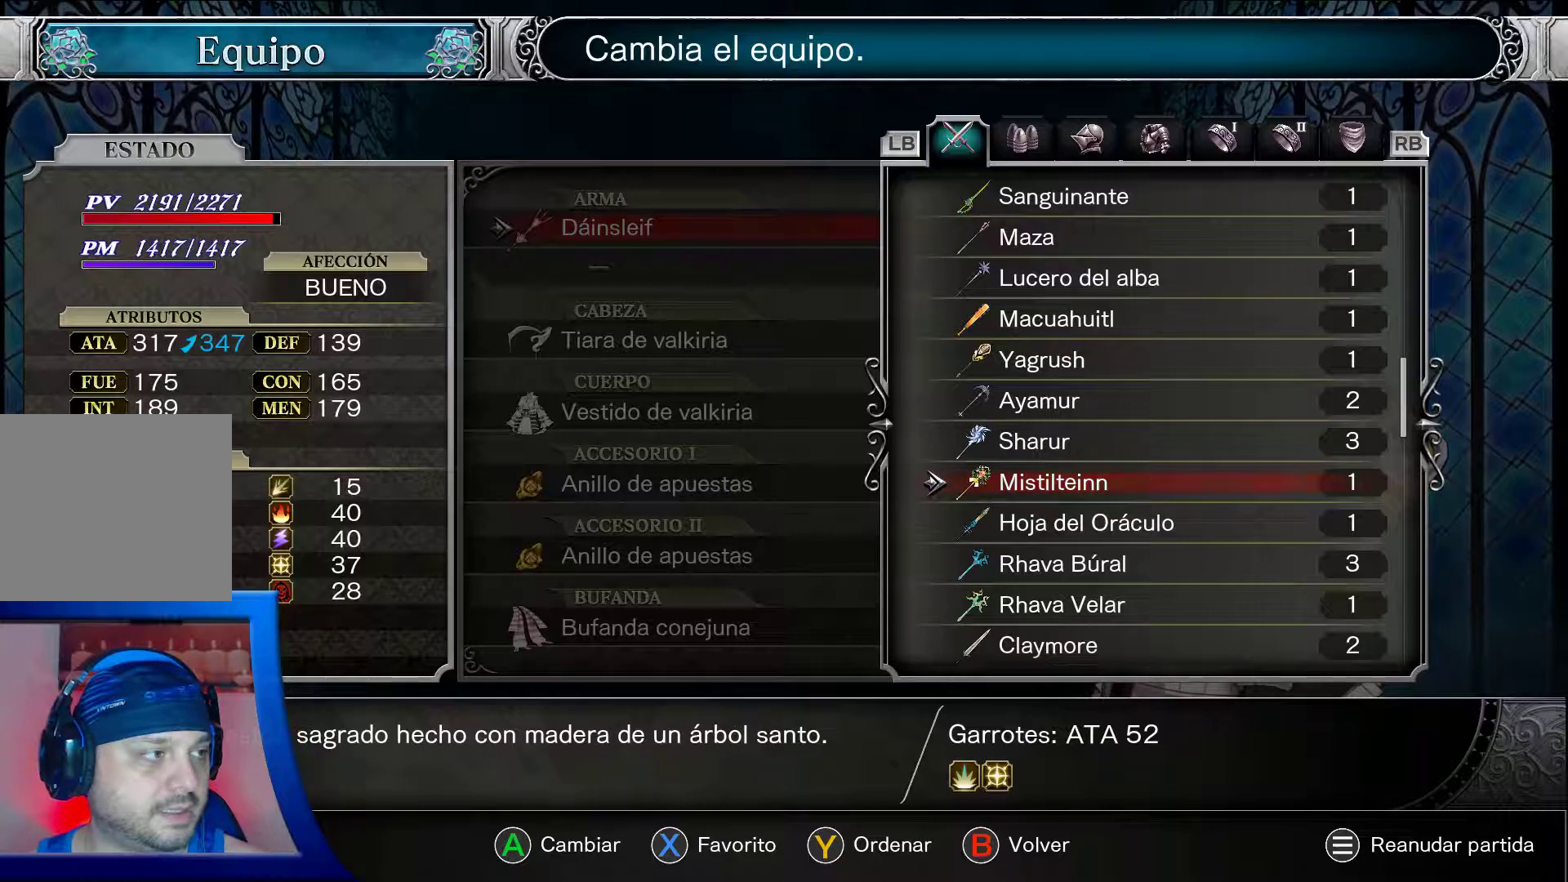
{"buttons": ["A"], "left_stick": "center", "right_stick": "center", "events": []}
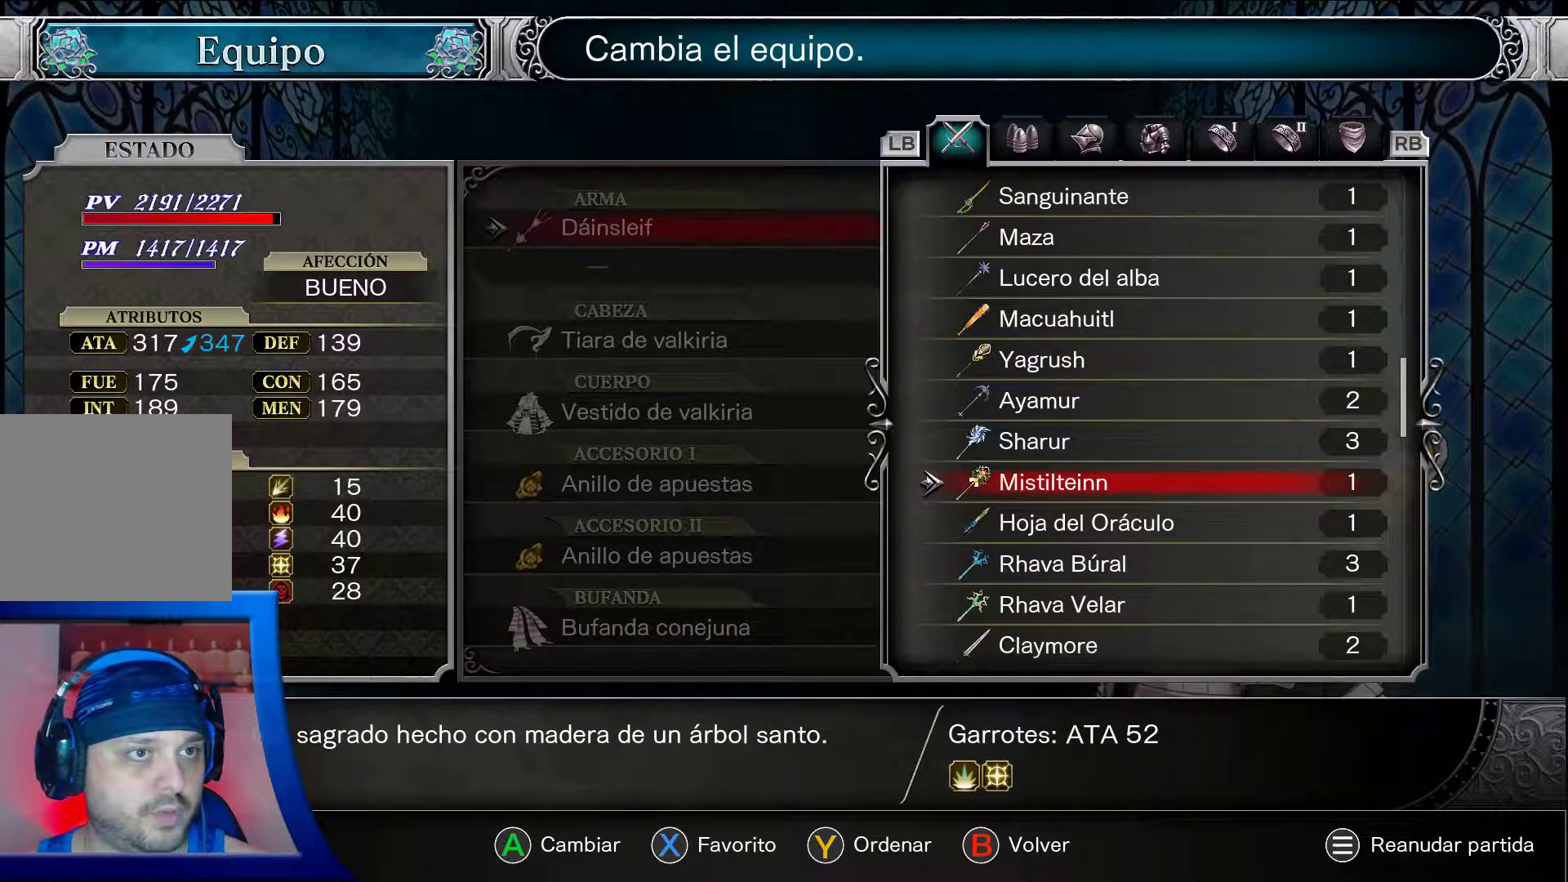
{"buttons": ["A"], "left_stick": "center", "right_stick": "center", "events": []}
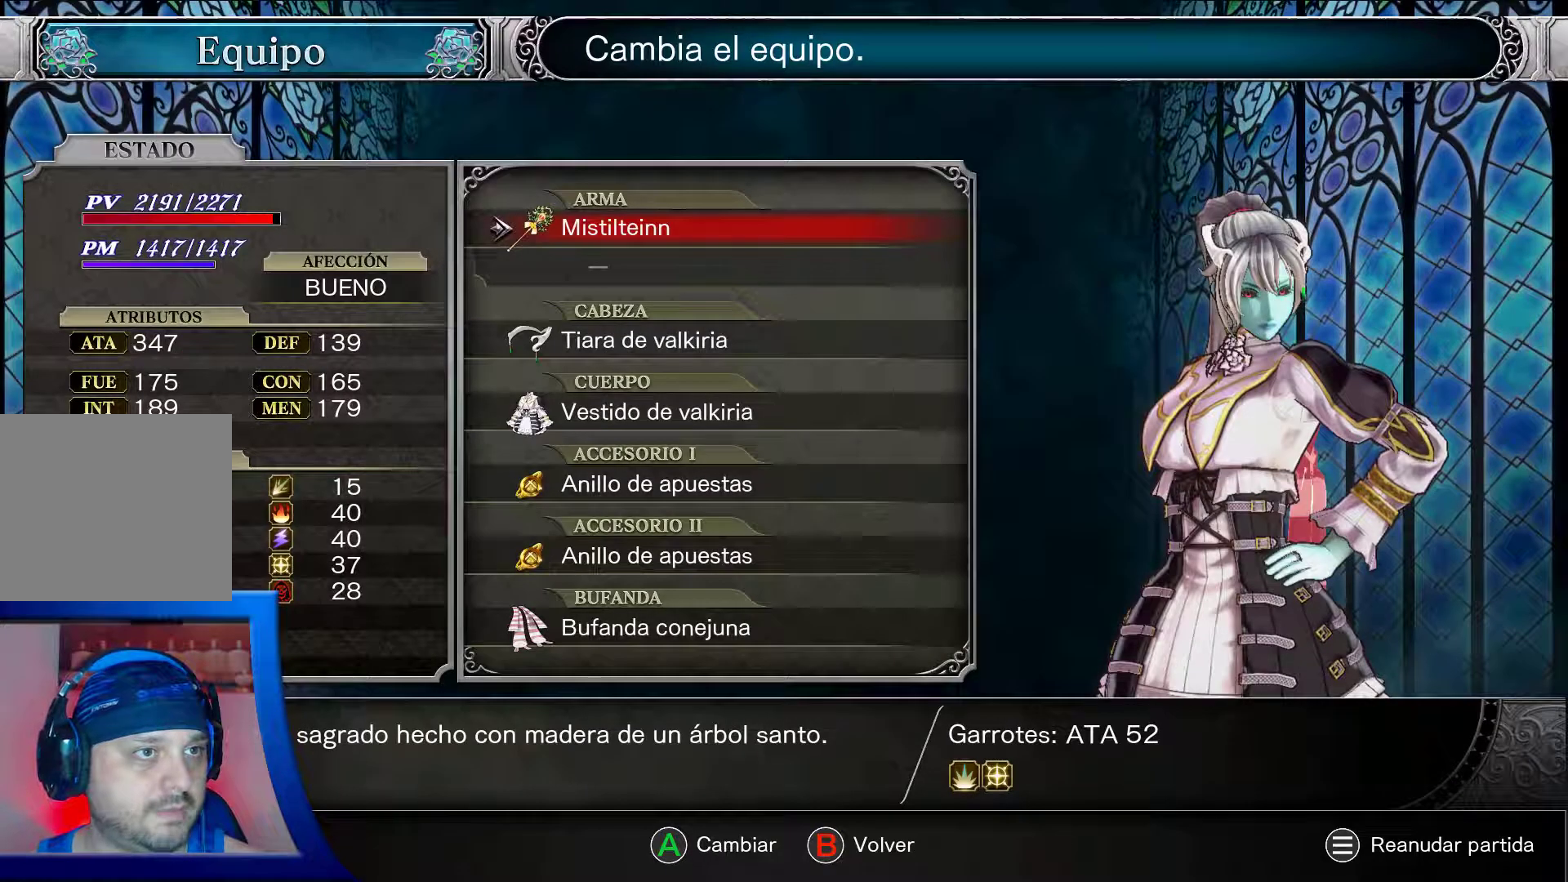
{"buttons": ["X"], "left_stick": "center", "right_stick": "center", "events": [[17, "A", "up"], [17, "START", "down"], [83, "START", "up"], [267, "X", "down"], [400, "X", "up"], [483, "X", "down"]]}
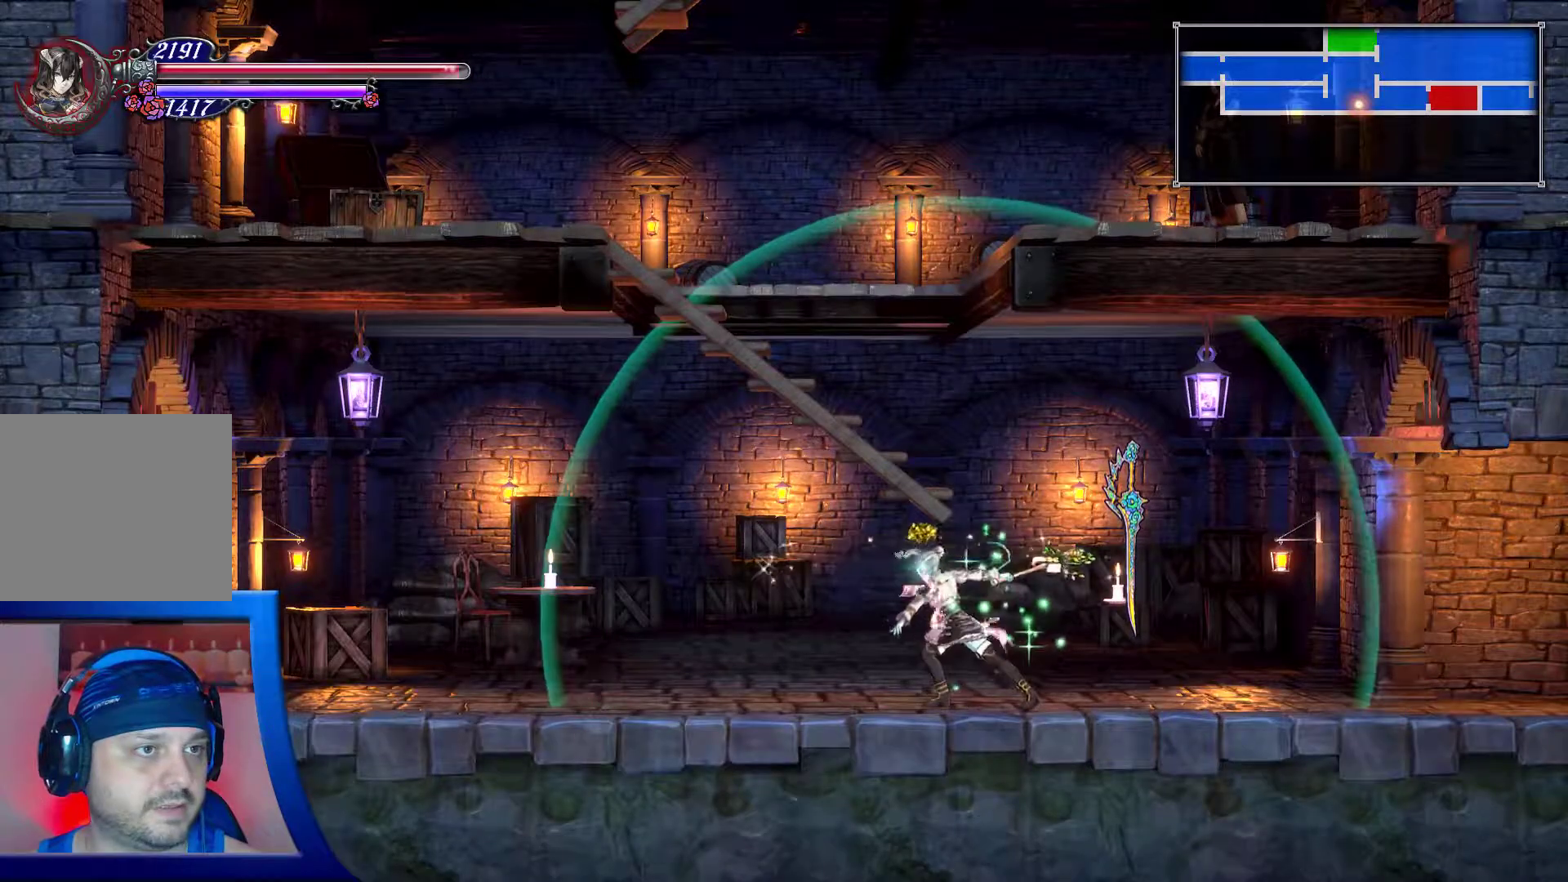
{"buttons": [], "left_stick": "center", "right_stick": "center", "events": [[117, "X", "up"], [233, "X", "down"], [400, "X", "up"]]}
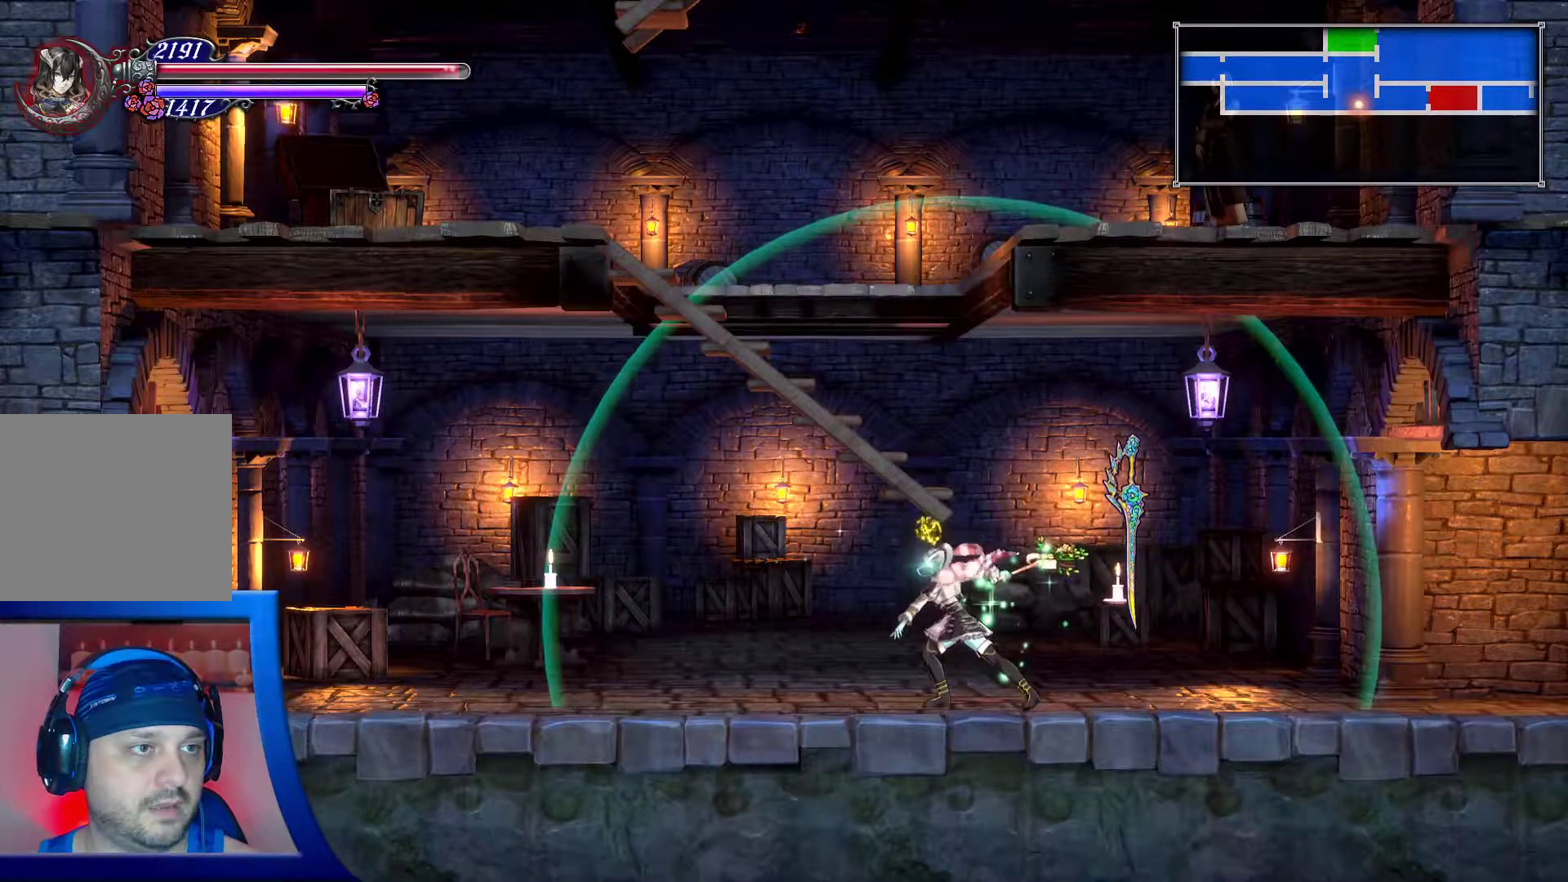
{"buttons": ["X"], "left_stick": "center", "right_stick": "center", "events": [[217, "DPAD_DOWN", "down"], [283, "DPAD_LEFT", "down"], [383, "DPAD_DOWN", "up"], [383, "X", "down"], [467, "DPAD_DOWN", "down"], [467, "DPAD_LEFT", "up"], [500, "DPAD_DOWN", "up"]]}
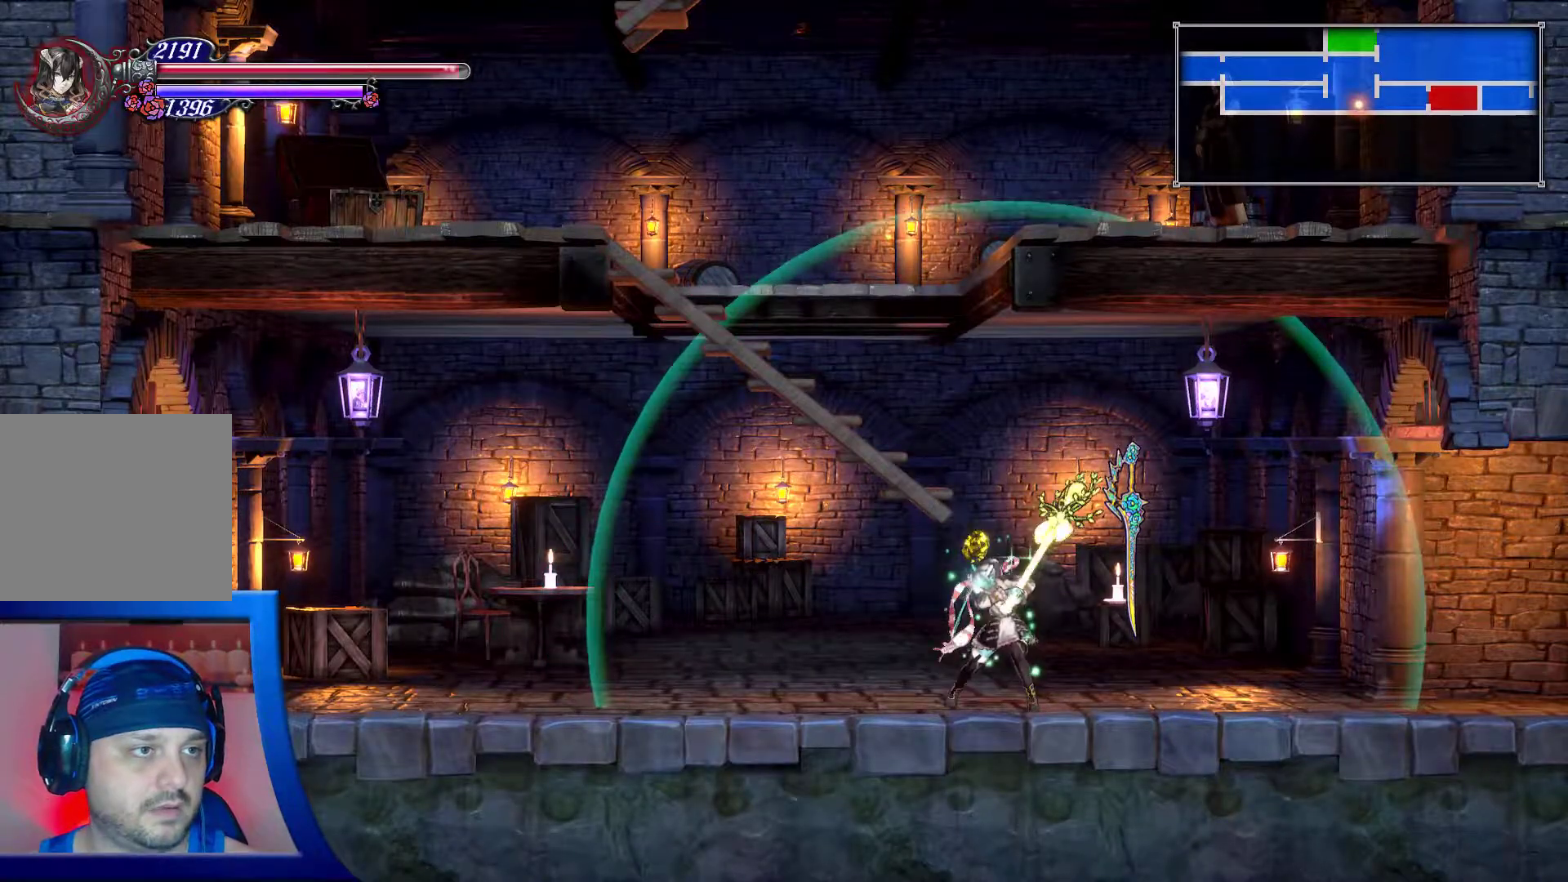
{"buttons": ["X"], "left_stick": "center", "right_stick": "center", "events": []}
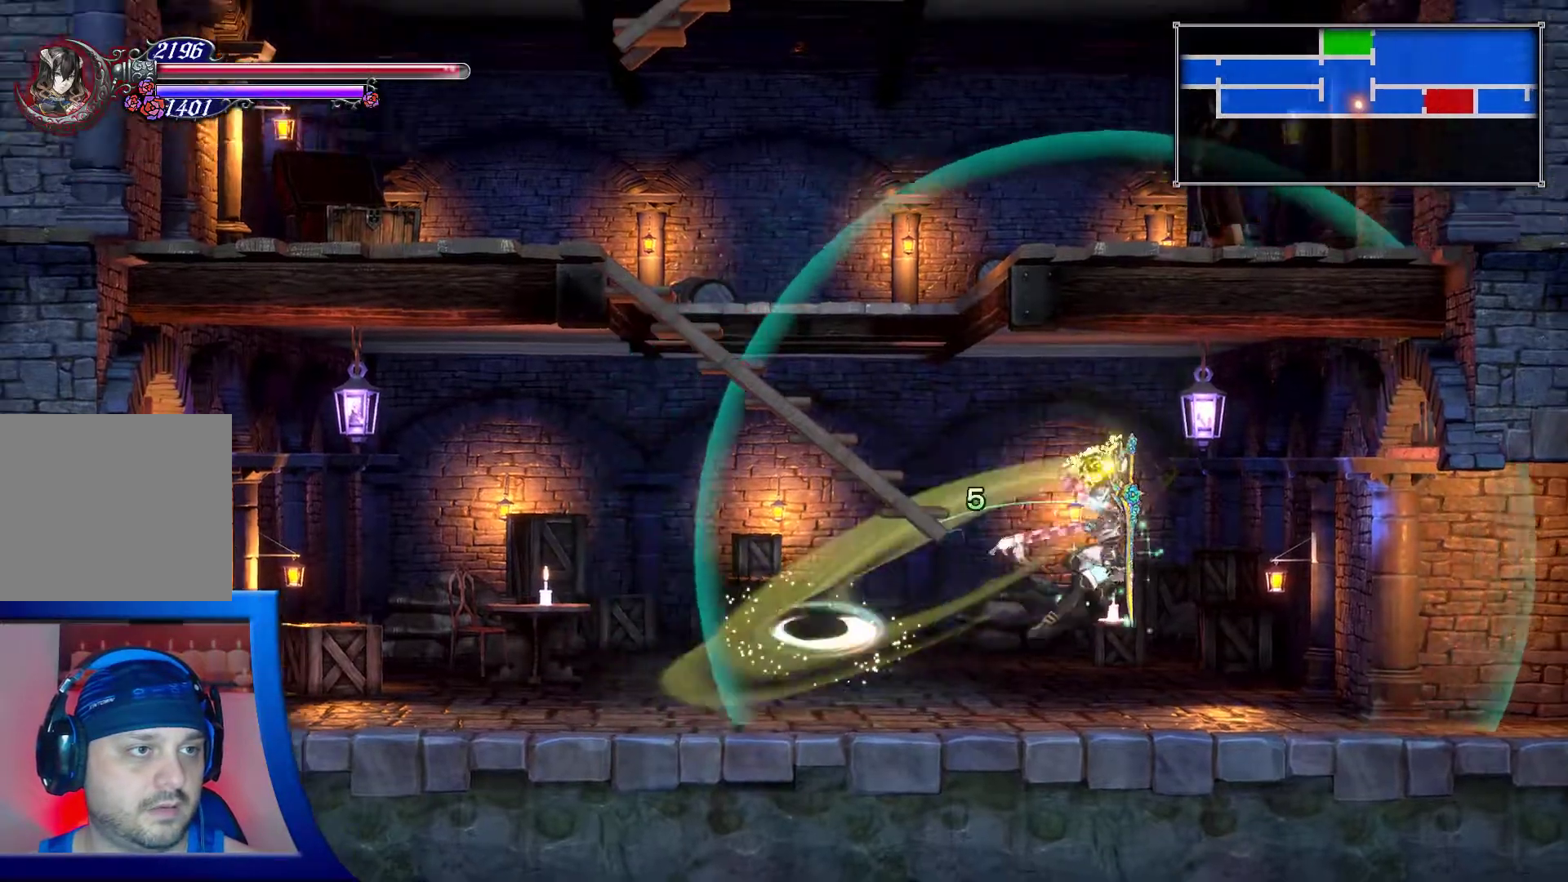
{"buttons": ["X"], "left_stick": "center", "right_stick": "center", "events": []}
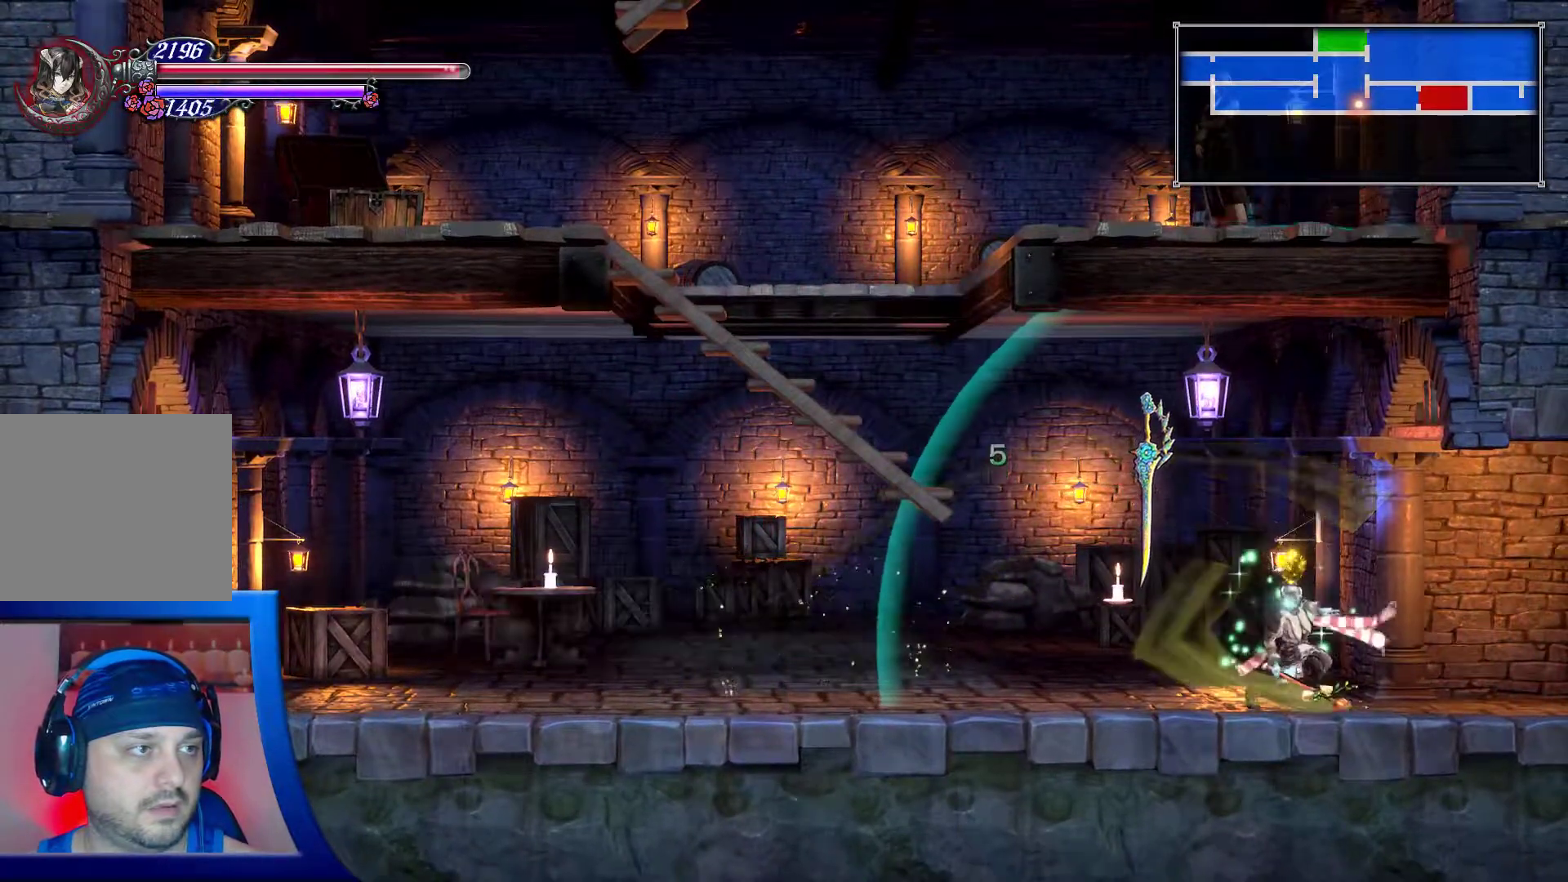
{"buttons": ["DPAD_LEFT"], "left_stick": "center", "right_stick": "center", "events": [[33, "X", "up"], [467, "DPAD_LEFT", "down"]]}
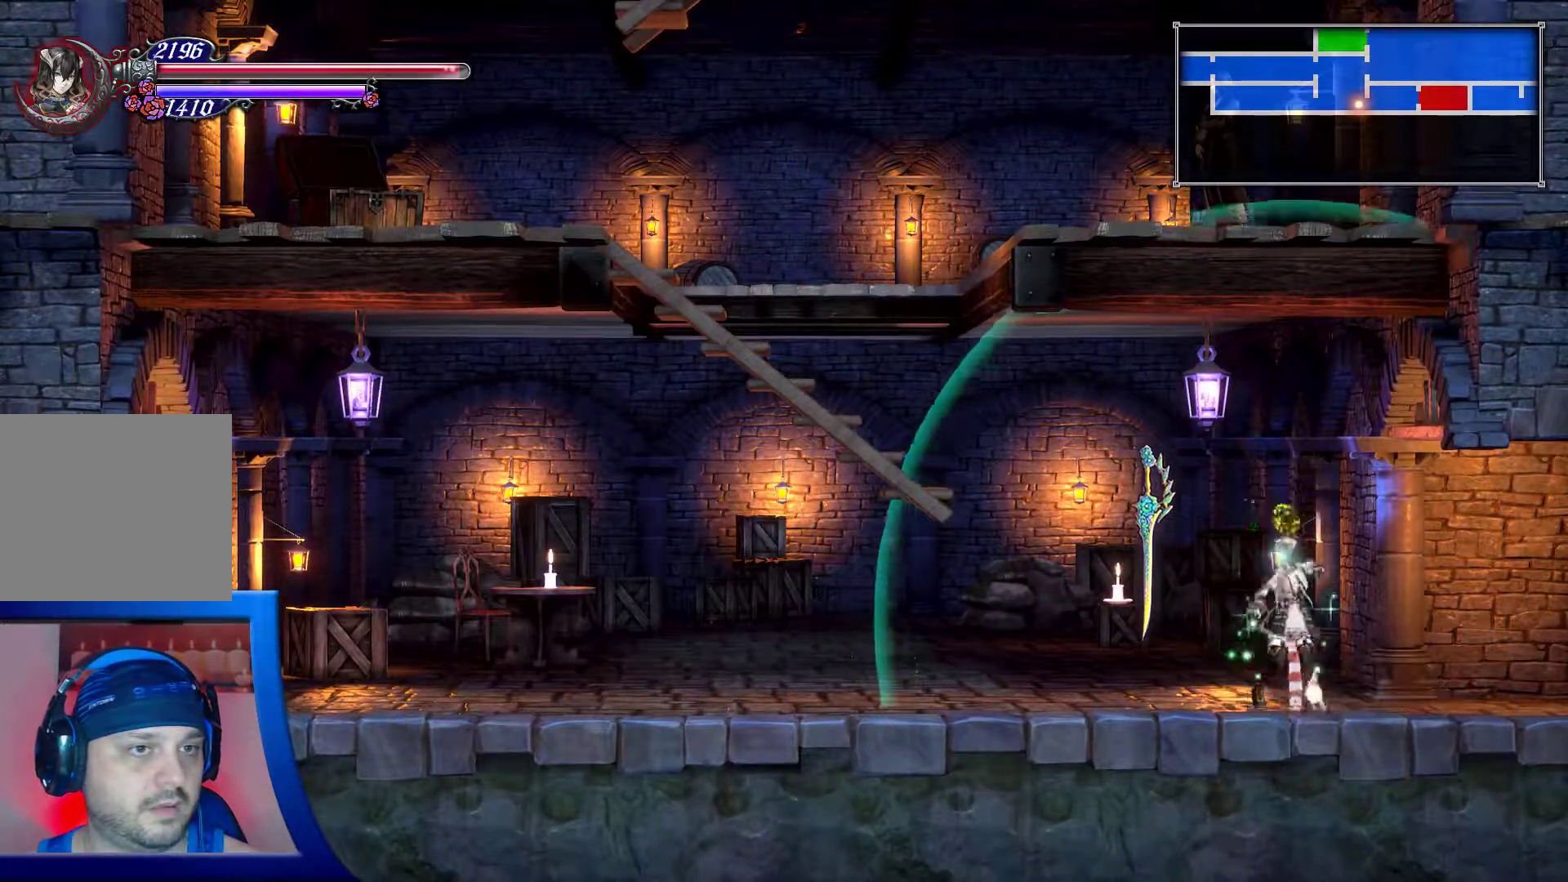
{"buttons": ["DPAD_LEFT"], "left_stick": "center", "right_stick": "center", "events": []}
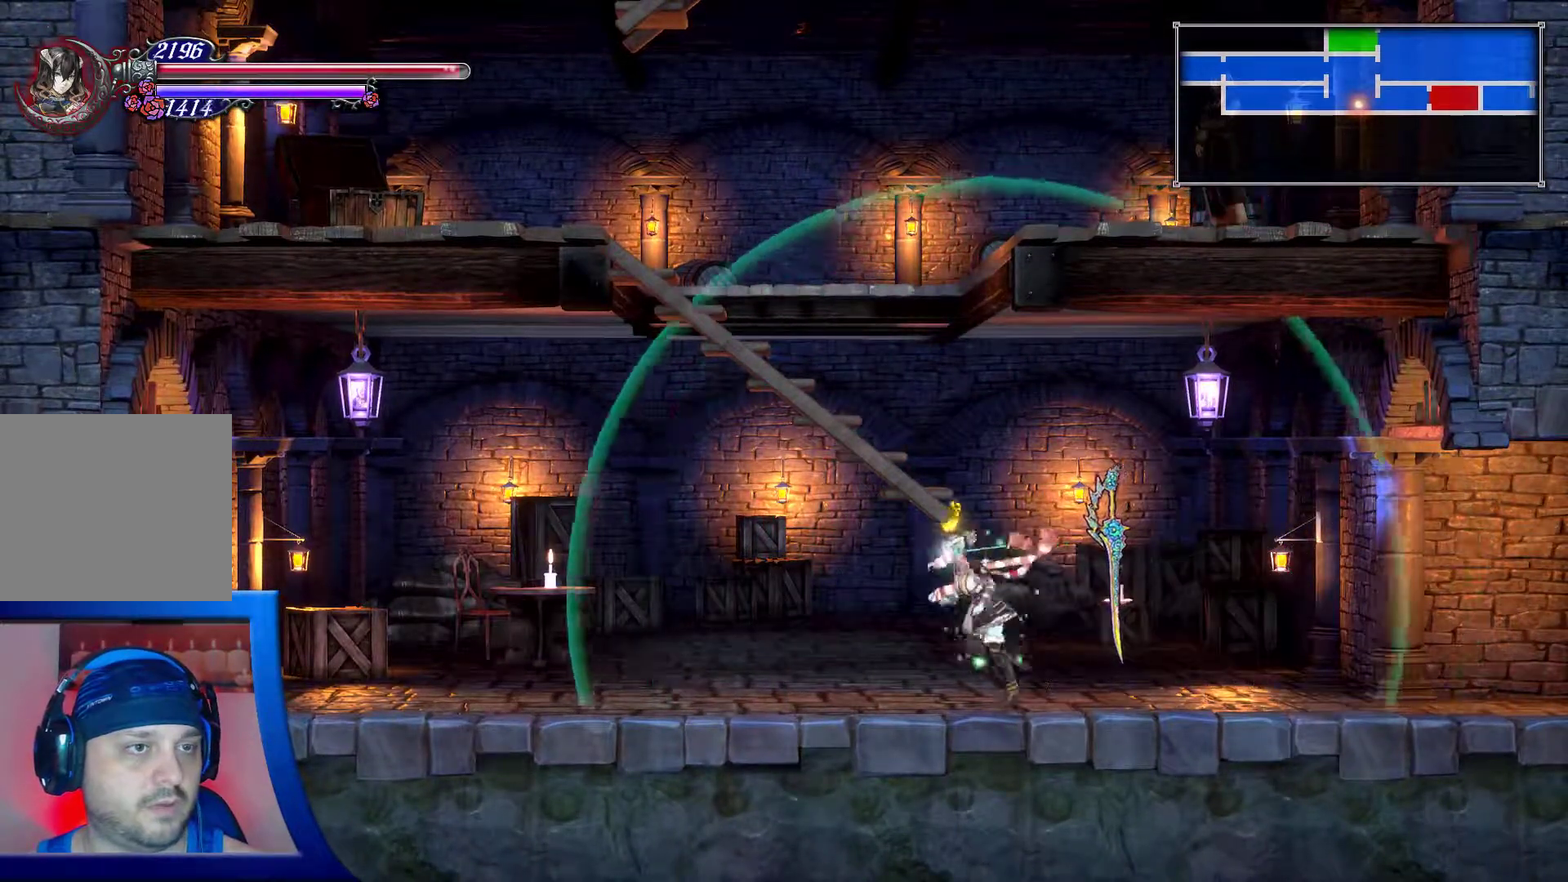
{"buttons": ["X", "DPAD_DOWN", "DPAD_LEFT"], "left_stick": "center", "right_stick": "center", "events": [[283, "DPAD_DOWN", "down"], [450, "X", "down"]]}
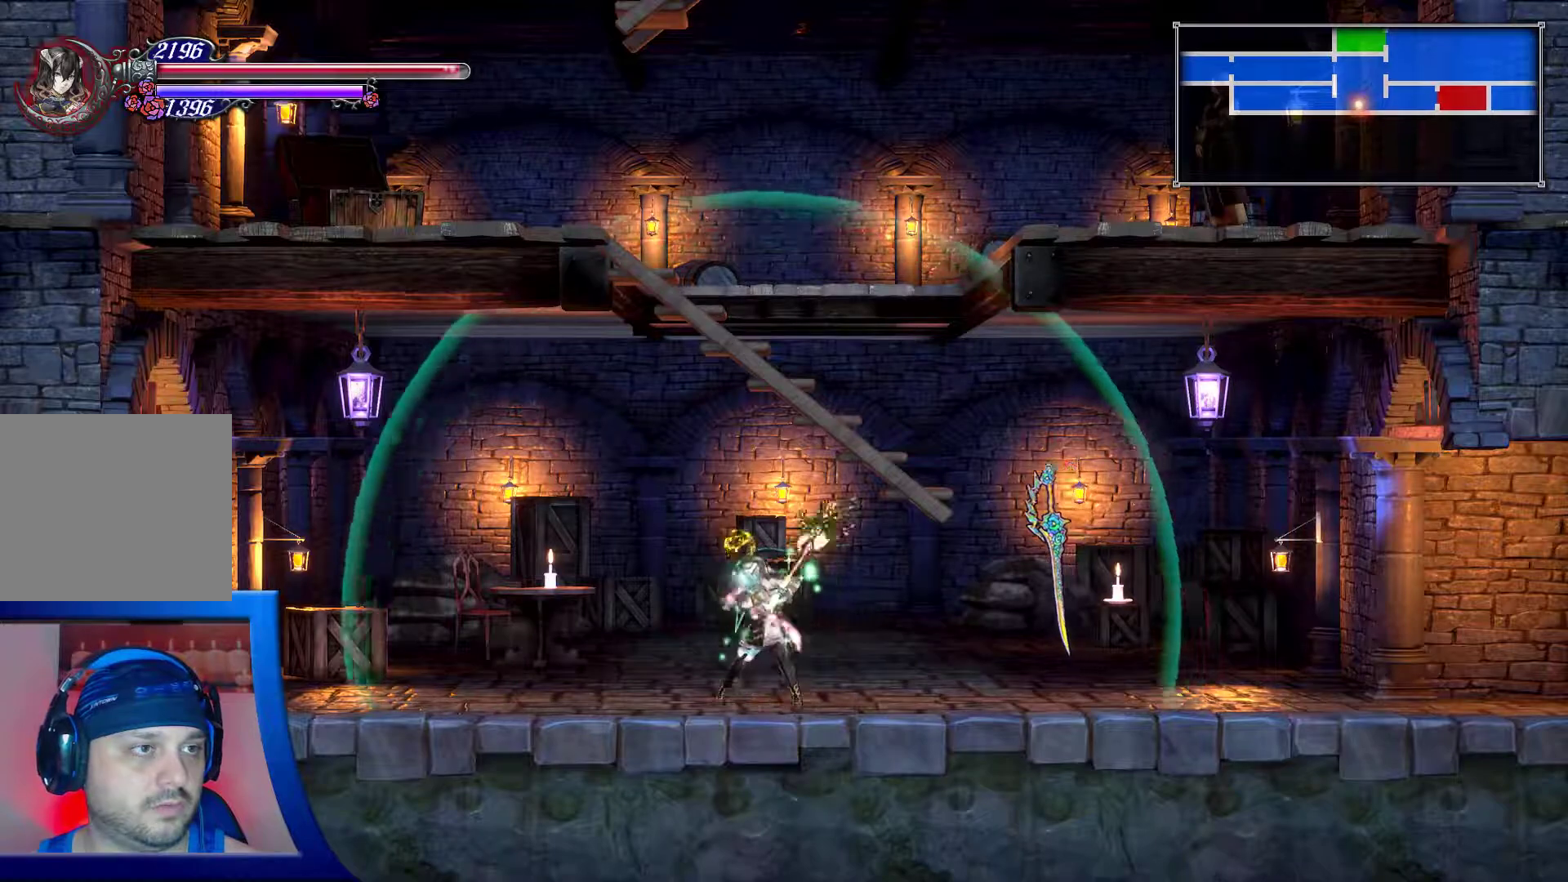
{"buttons": ["X"], "left_stick": "center", "right_stick": "center", "events": [[150, "DPAD_DOWN", "up"], [150, "DPAD_LEFT", "up"]]}
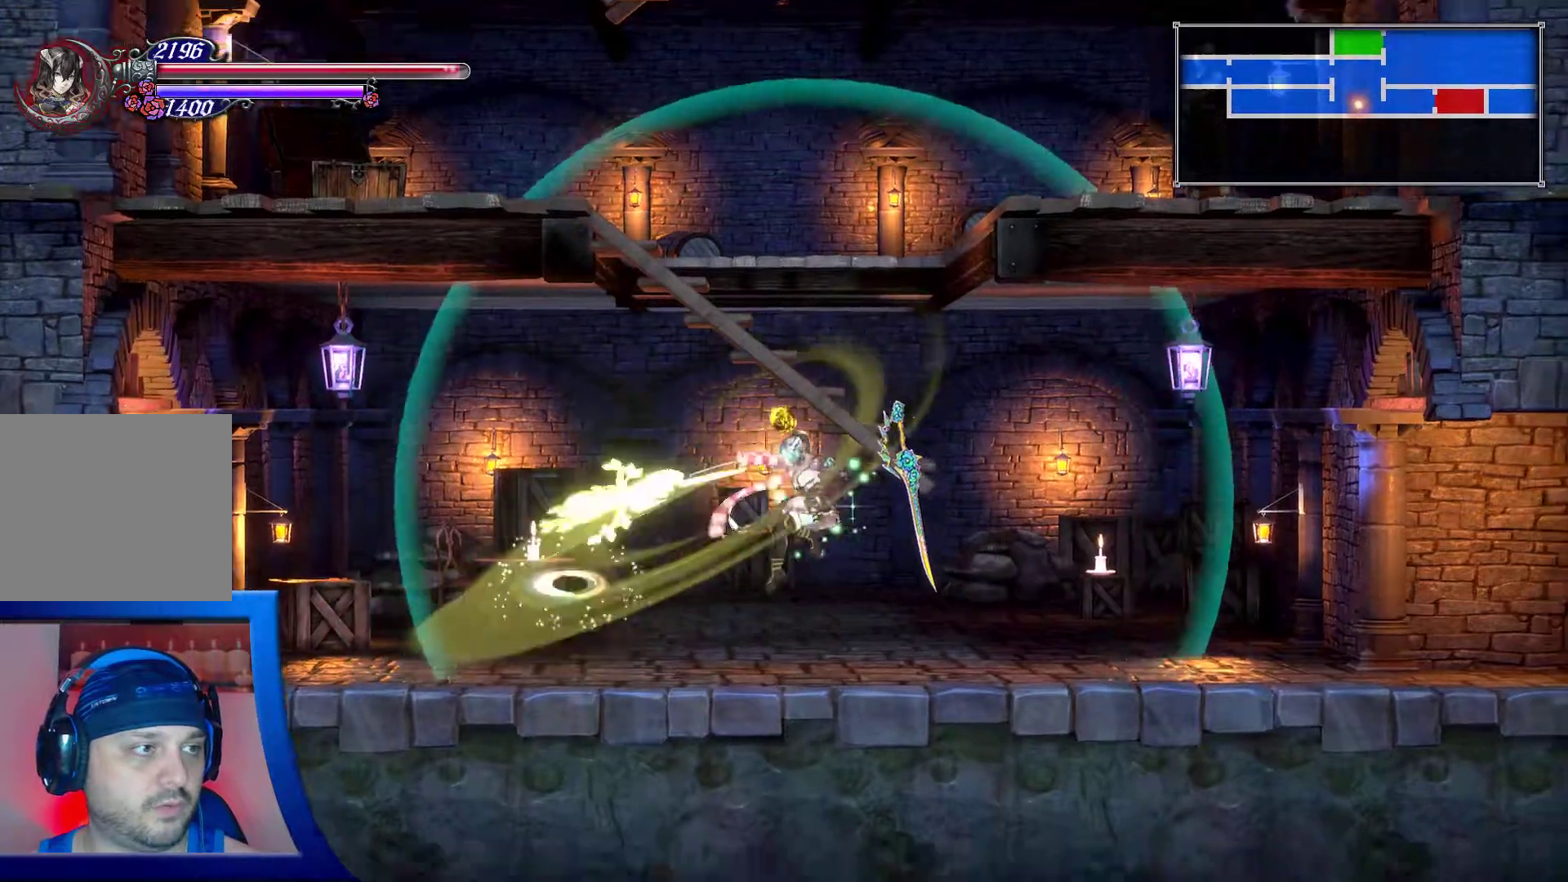
{"buttons": ["START"], "left_stick": "center", "right_stick": "center", "events": [[217, "X", "up"], [500, "START", "down"]]}
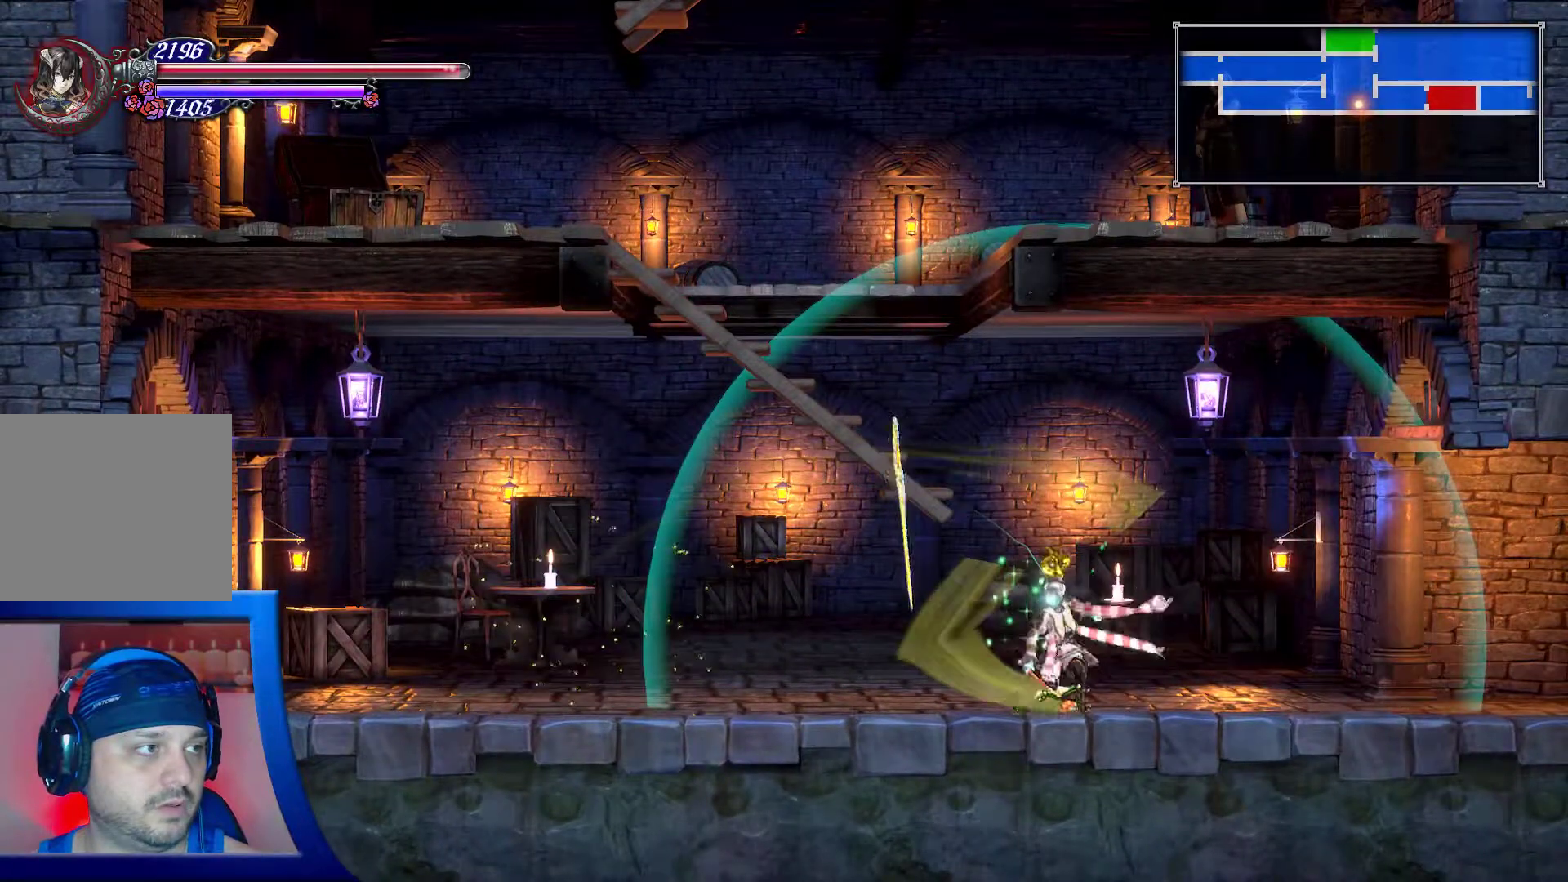
{"buttons": ["A"], "left_stick": "center", "right_stick": "center", "events": [[133, "START", "up"], [467, "A", "down"]]}
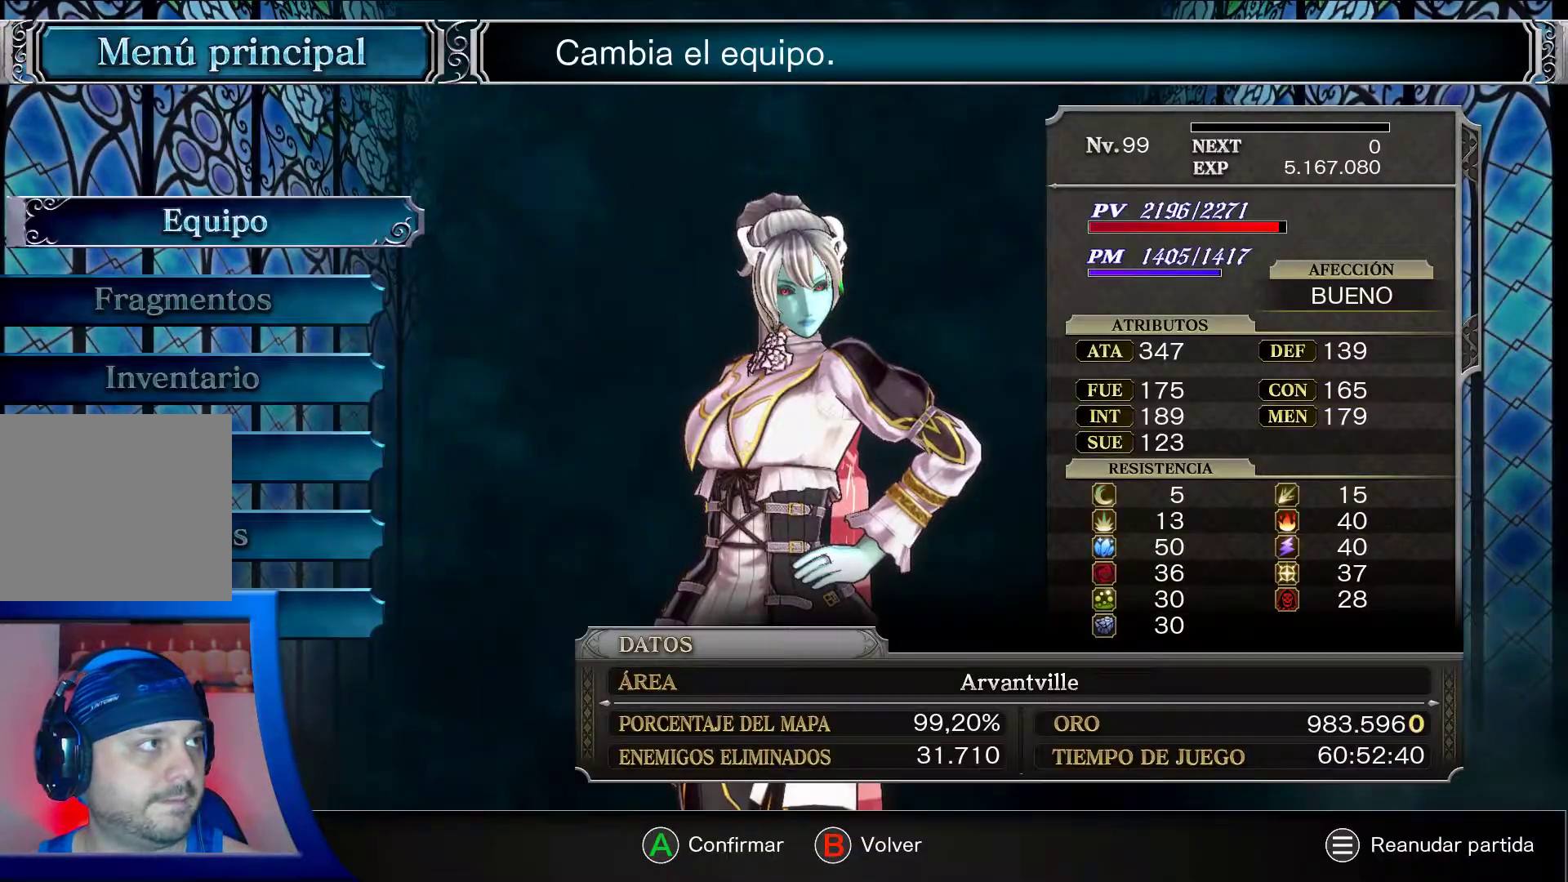
{"buttons": ["A"], "left_stick": "center", "right_stick": "center", "events": []}
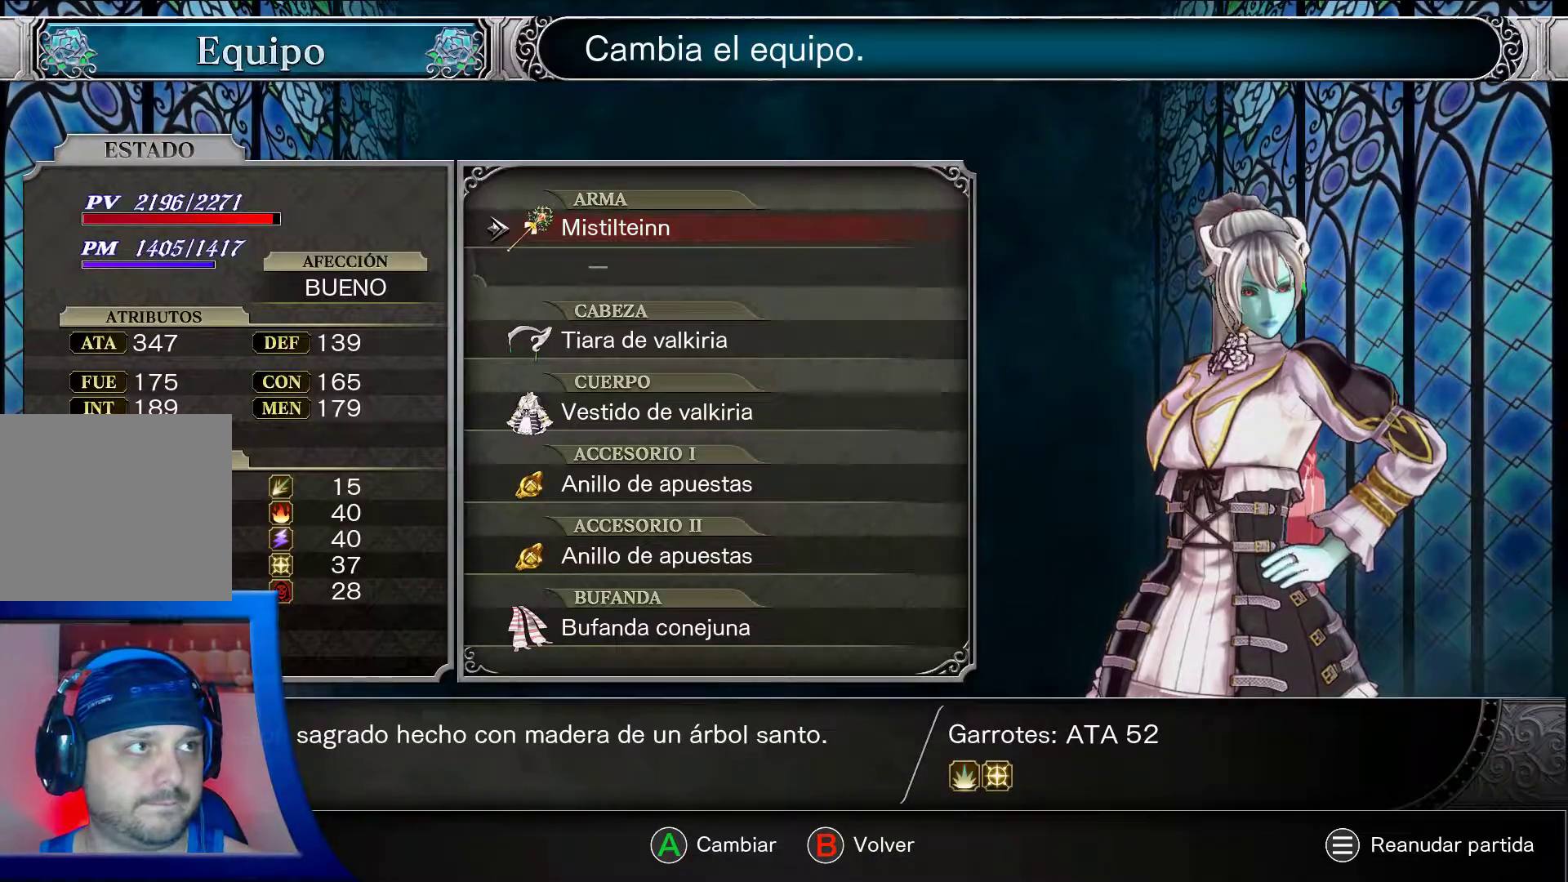
{"buttons": ["A"], "left_stick": "center", "right_stick": "center", "events": []}
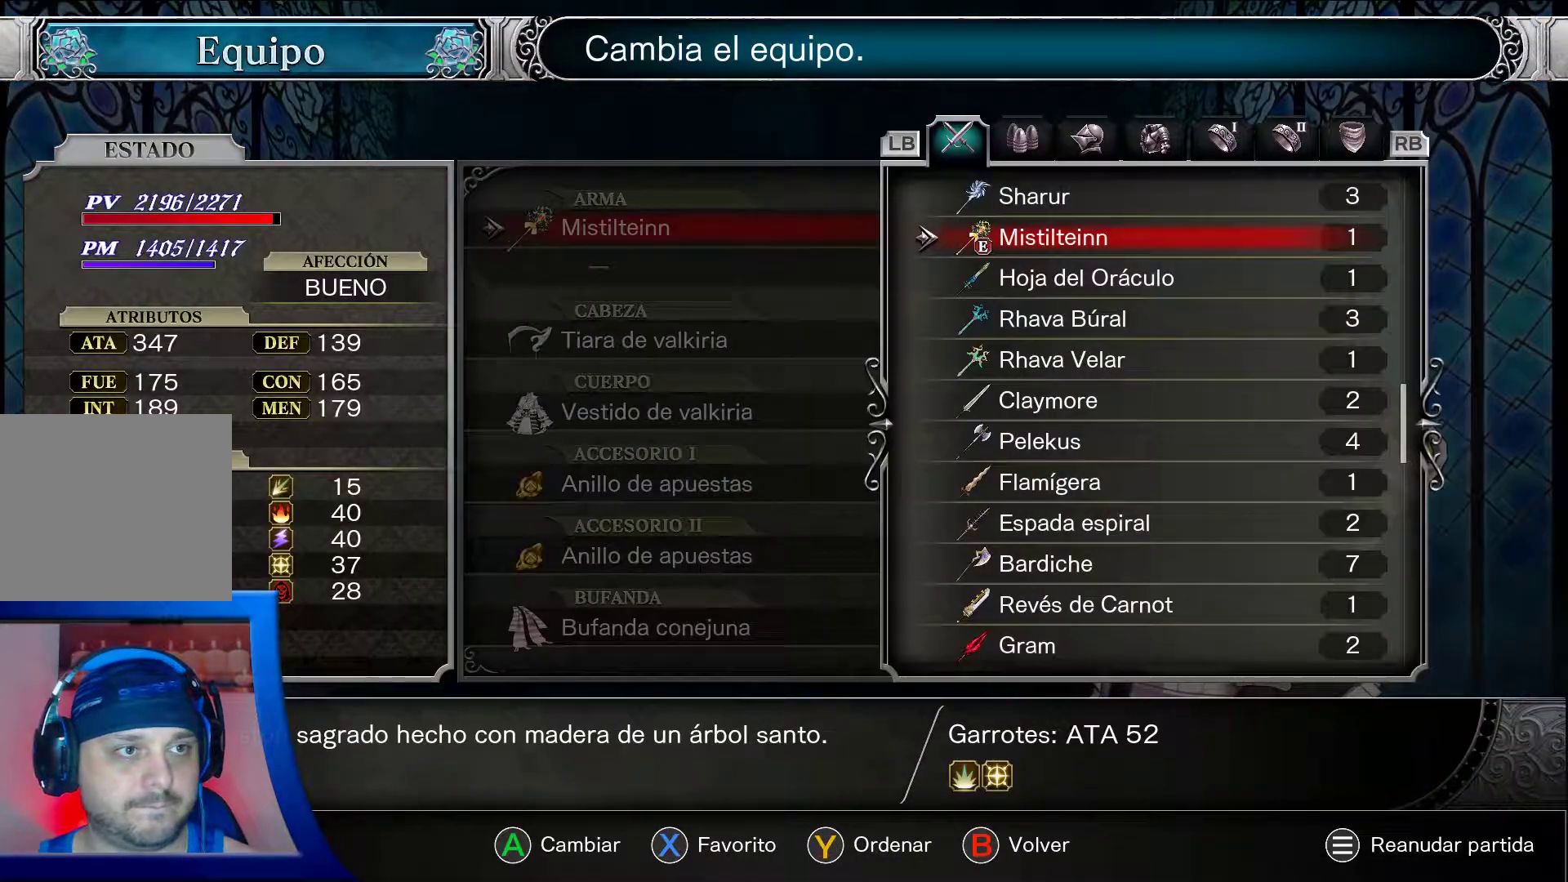
{"buttons": ["A", "DPAD_DOWN"], "left_stick": "center", "right_stick": "center", "events": [[17, "DPAD_DOWN", "down"]]}
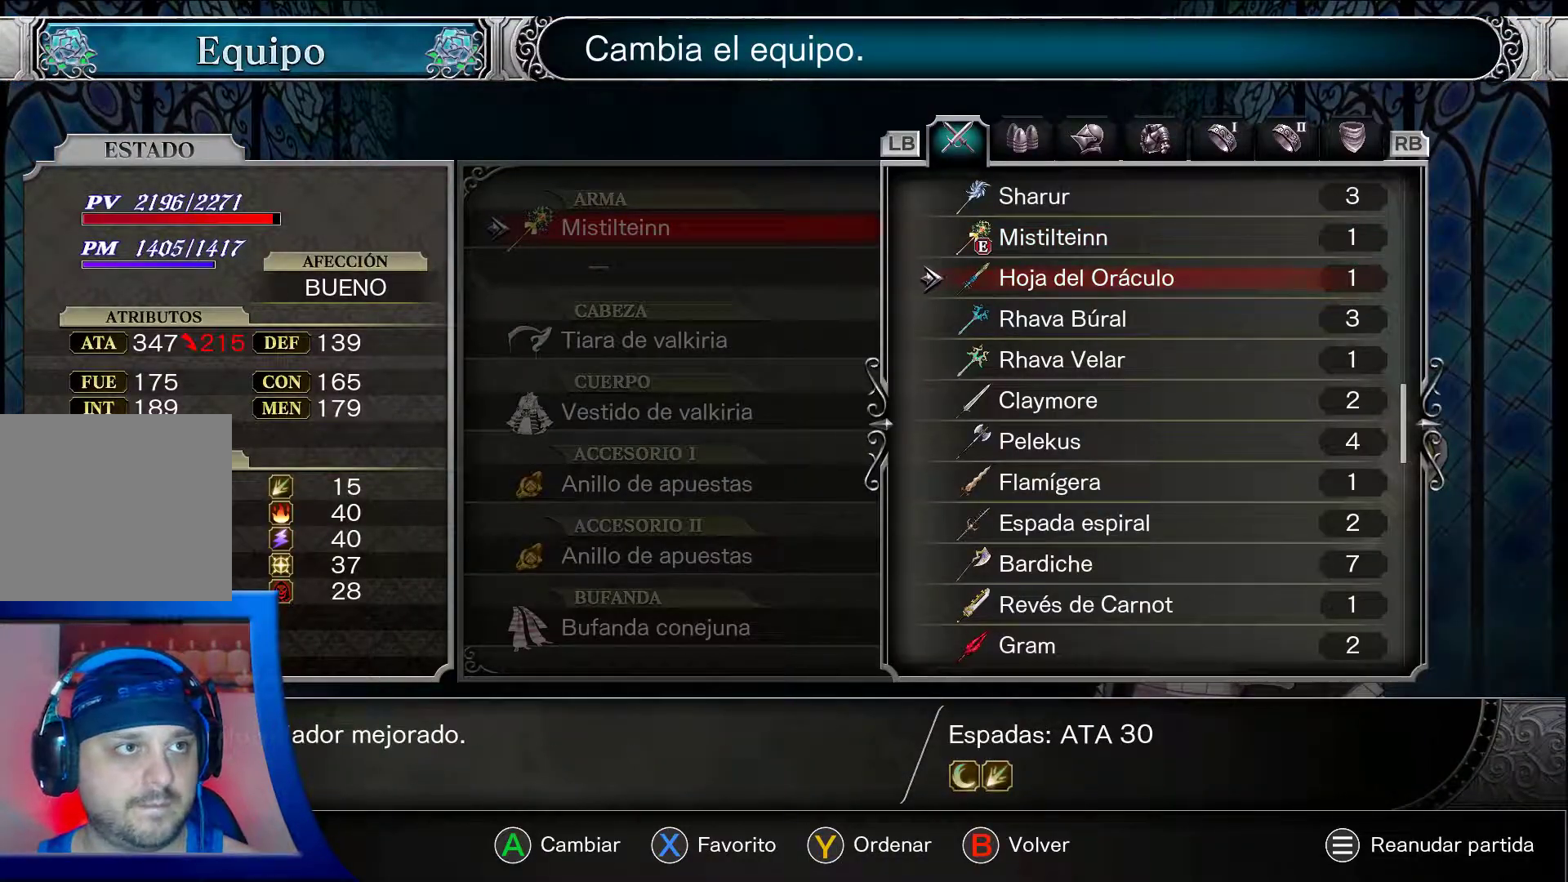
{"buttons": ["A"], "left_stick": "center", "right_stick": "center", "events": [[400, "DPAD_DOWN", "up"]]}
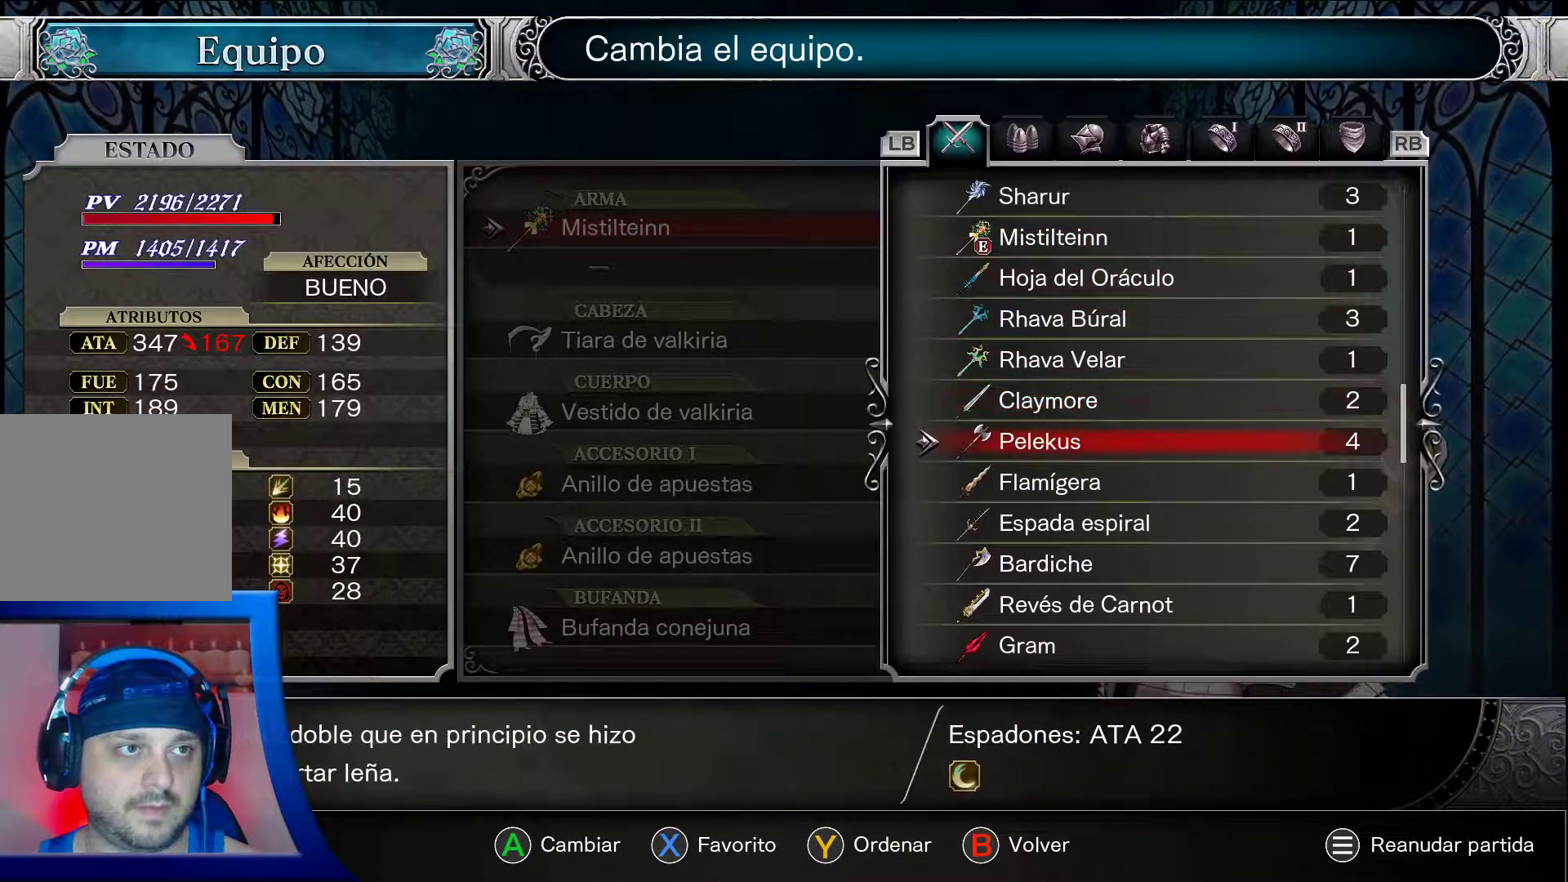
{"buttons": ["A", "DPAD_DOWN"], "left_stick": "center", "right_stick": "center", "events": [[233, "DPAD_DOWN", "down"], [383, "DPAD_DOWN", "up"], [467, "DPAD_DOWN", "down"]]}
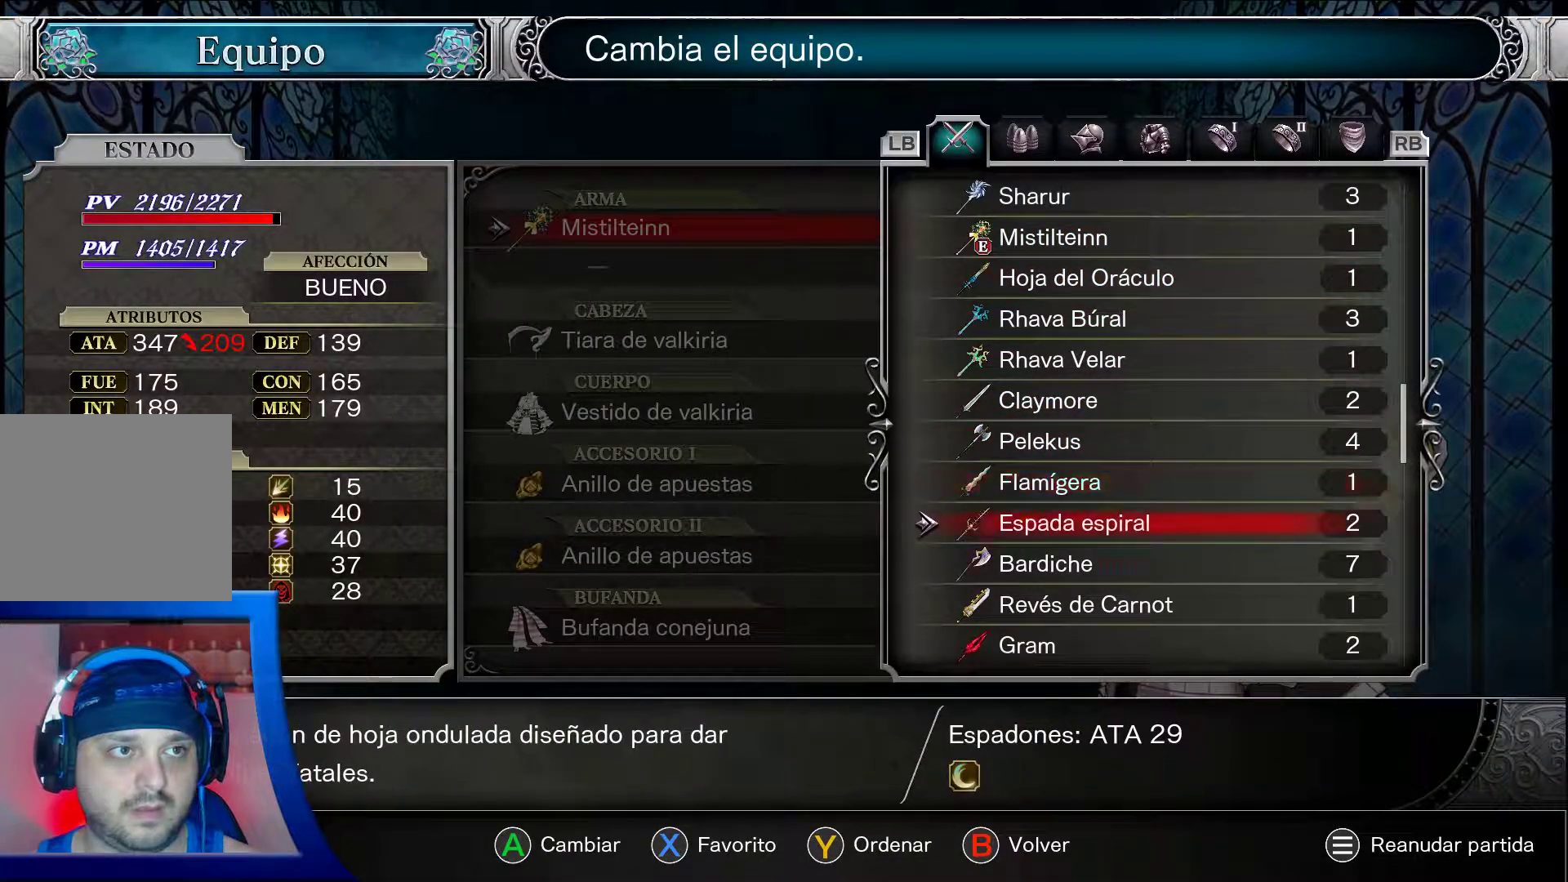
{"buttons": ["A", "DPAD_DOWN"], "left_stick": "center", "right_stick": "center", "events": []}
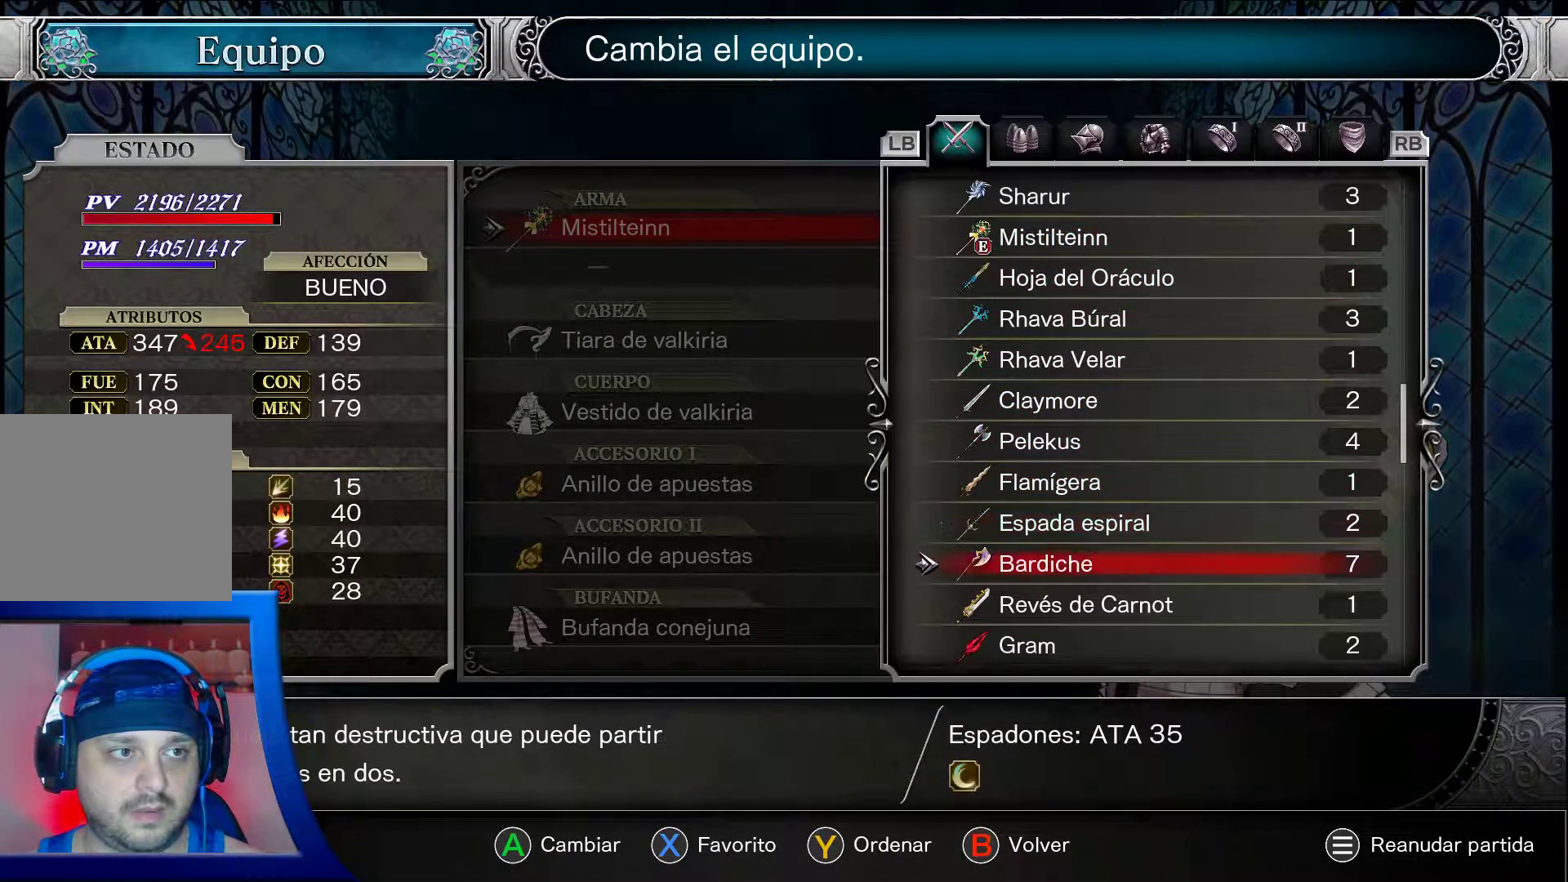
{"buttons": ["A", "DPAD_DOWN"], "left_stick": "center", "right_stick": "center", "events": []}
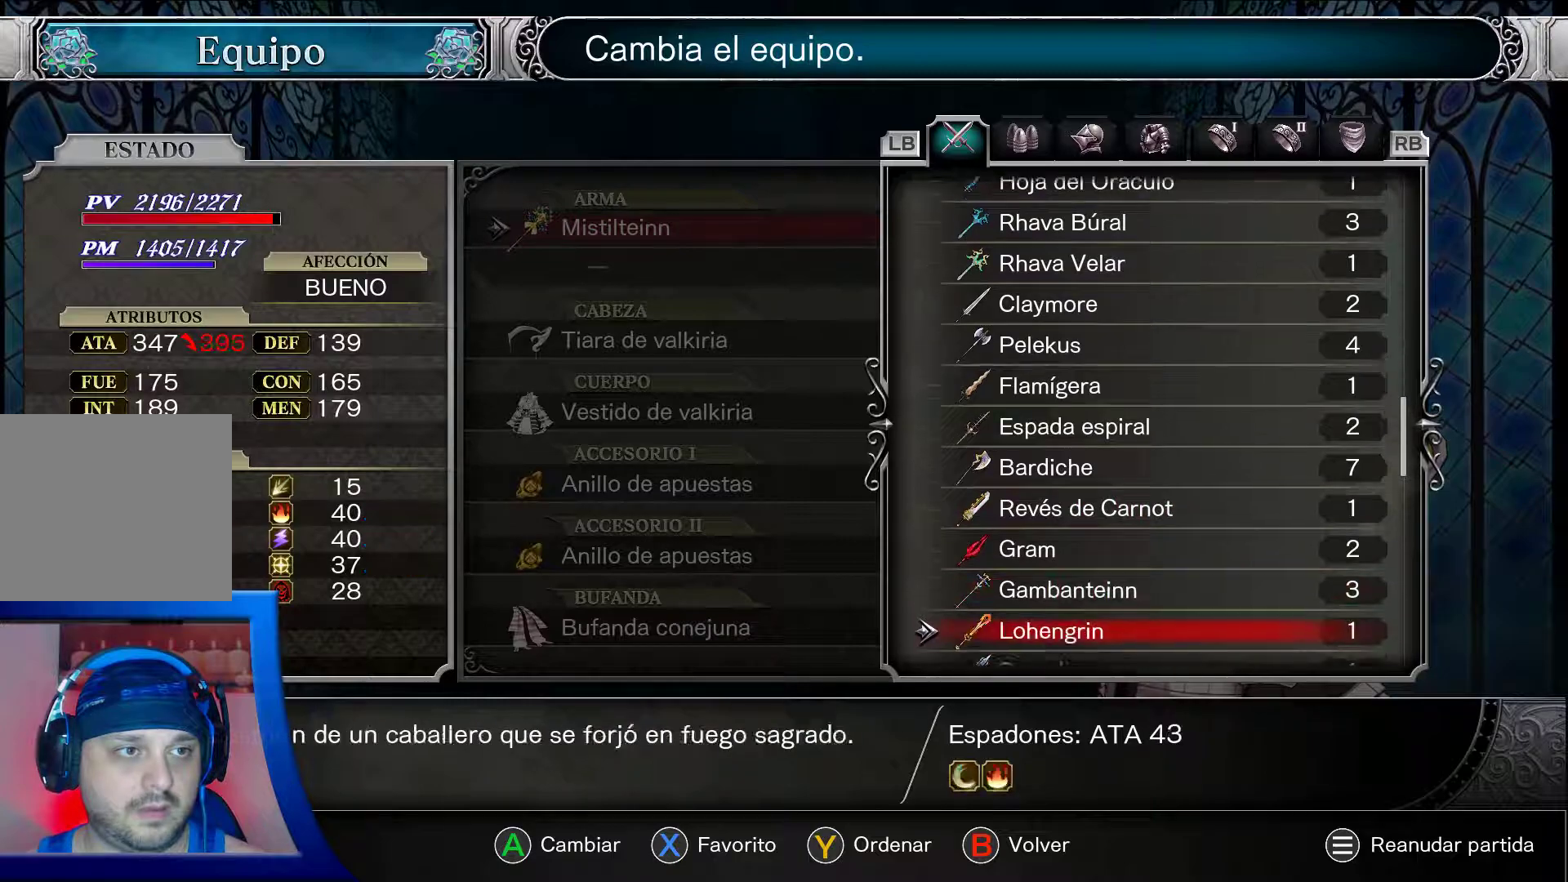
{"buttons": ["A", "DPAD_UP"], "left_stick": "center", "right_stick": "center", "events": [[250, "DPAD_DOWN", "up"], [467, "DPAD_UP", "down"]]}
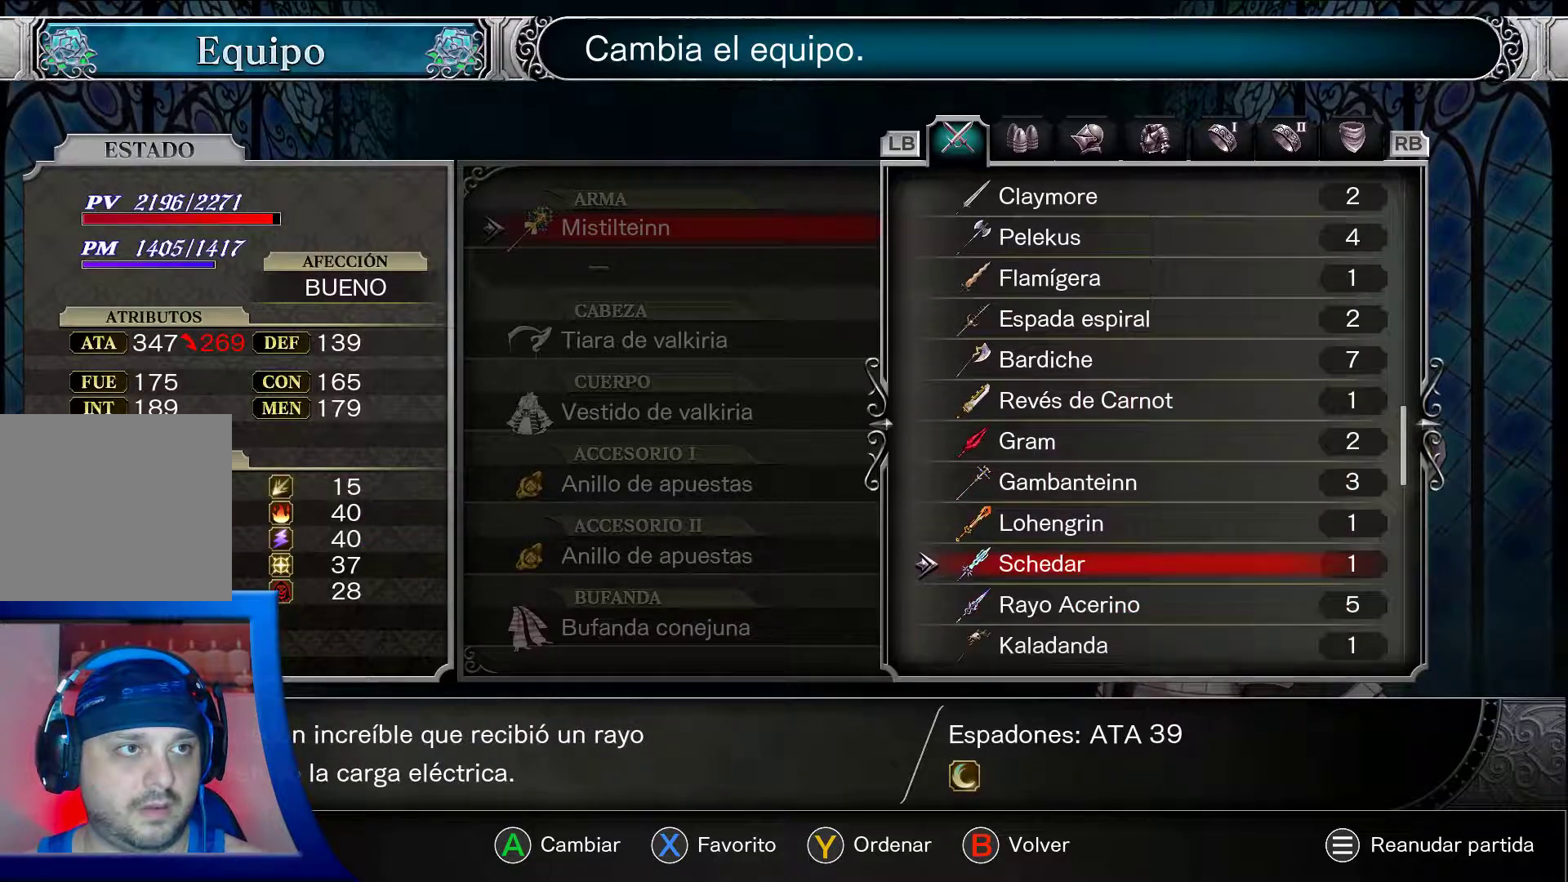
{"buttons": ["A", "DPAD_DOWN"], "left_stick": "center", "right_stick": "center", "events": [[267, "DPAD_UP", "up"], [283, "DPAD_DOWN", "down"], [417, "DPAD_DOWN", "up"], [483, "DPAD_DOWN", "down"]]}
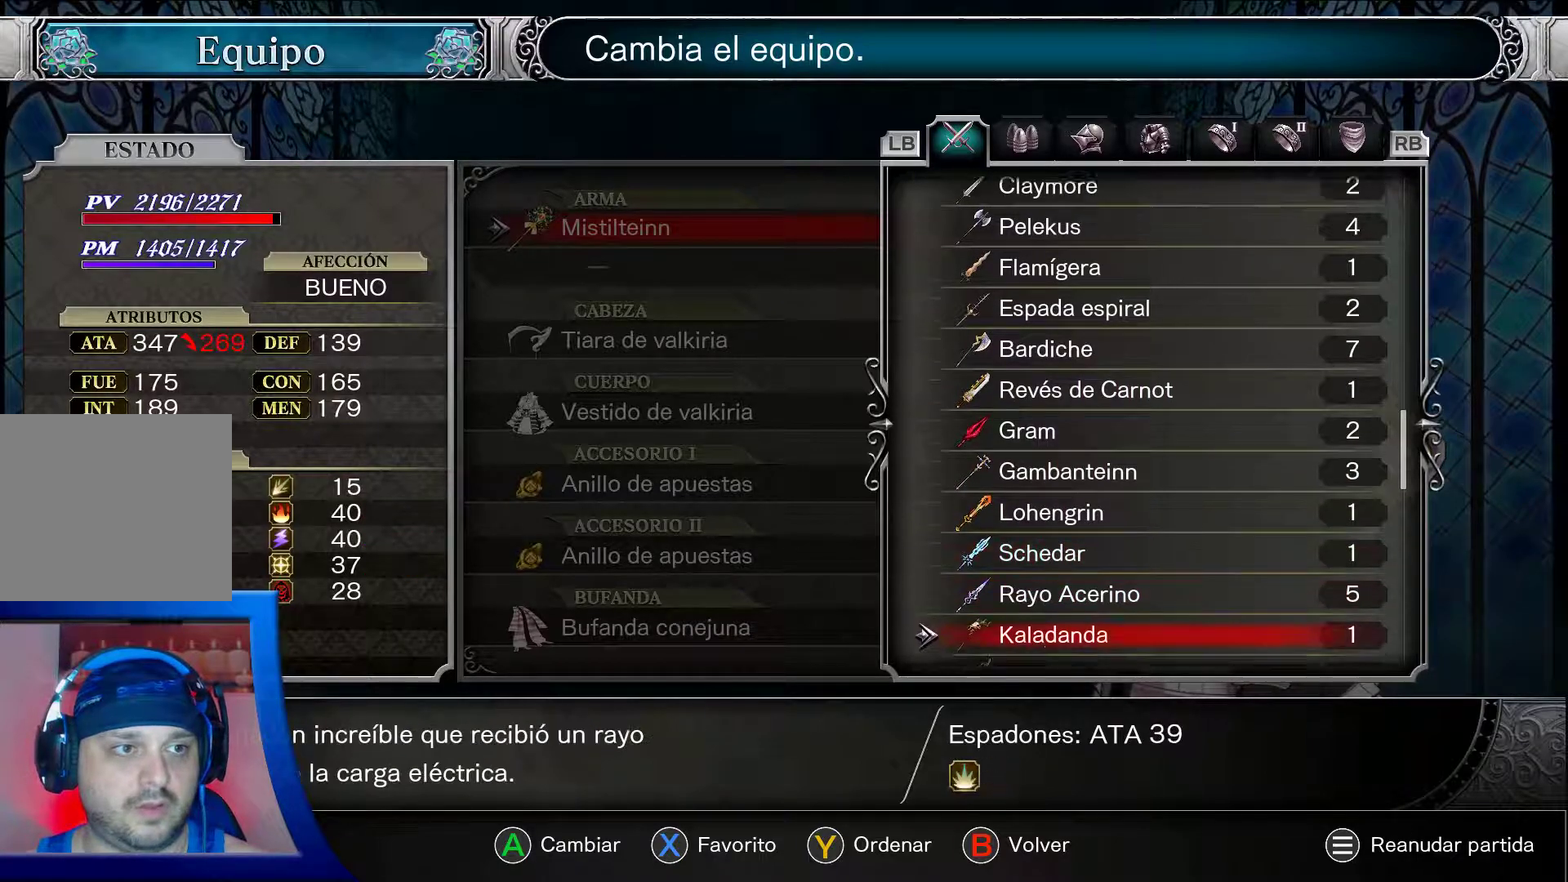
{"buttons": ["A", "DPAD_DOWN"], "left_stick": "center", "right_stick": "center", "events": [[300, "DPAD_DOWN", "up"], [433, "DPAD_DOWN", "down"]]}
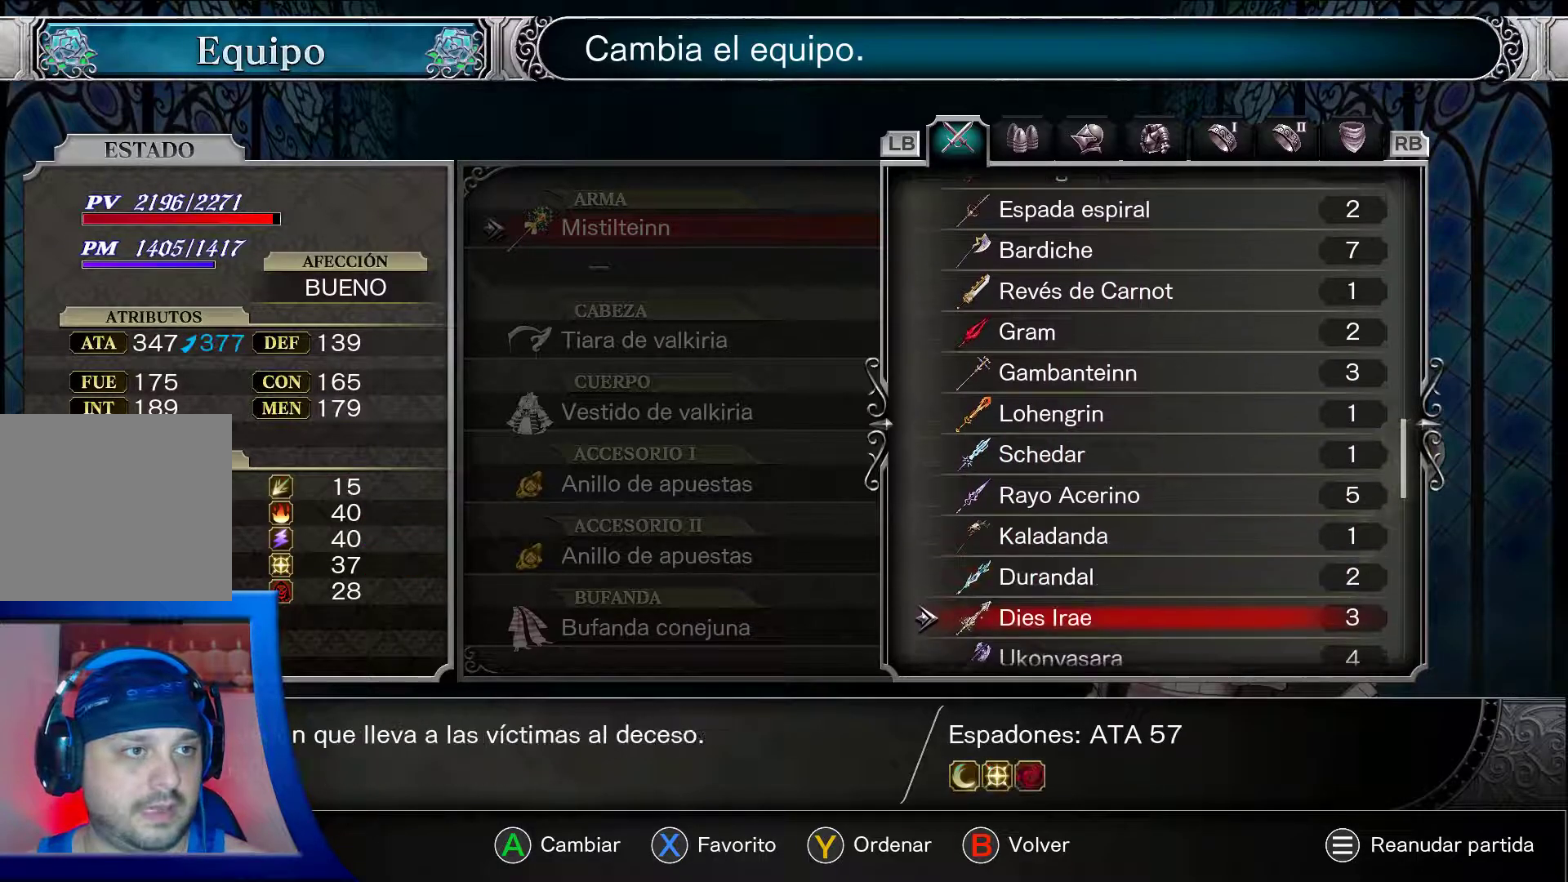
{"buttons": ["A"], "left_stick": "center", "right_stick": "center", "events": [[67, "DPAD_DOWN", "up"], [333, "DPAD_UP", "down"], [467, "DPAD_UP", "up"]]}
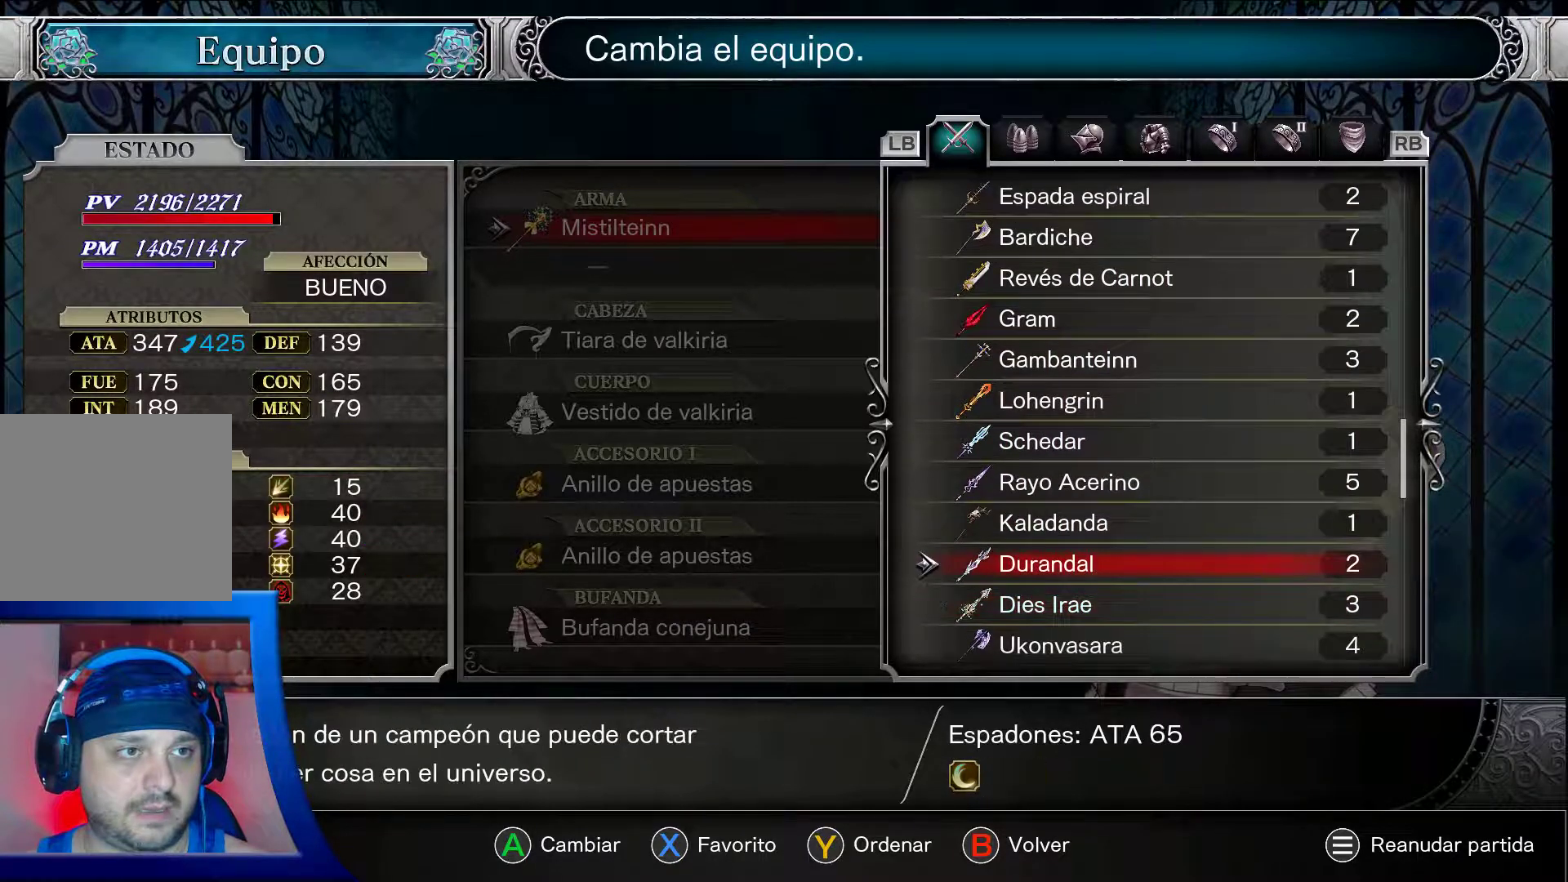
{"buttons": ["A"], "left_stick": "center", "right_stick": "center", "events": [[100, "DPAD_DOWN", "down"], [233, "DPAD_DOWN", "up"], [317, "DPAD_DOWN", "down"], [450, "DPAD_DOWN", "up"]]}
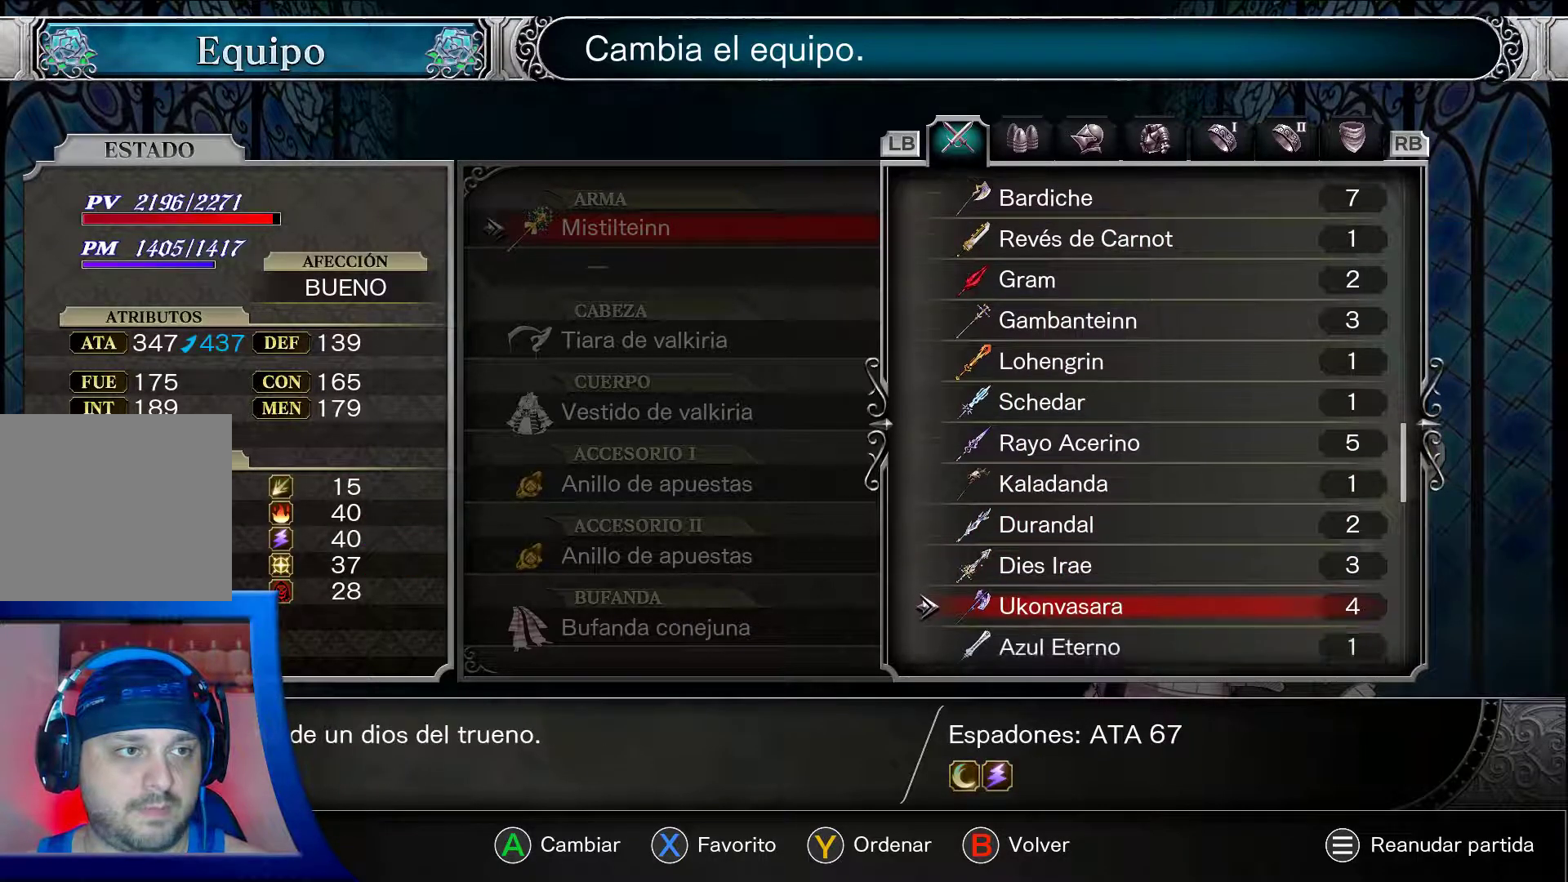
{"buttons": ["A", "DPAD_DOWN"], "left_stick": "center", "right_stick": "center", "events": [[100, "DPAD_DOWN", "down"], [217, "DPAD_DOWN", "up"], [433, "DPAD_DOWN", "down"]]}
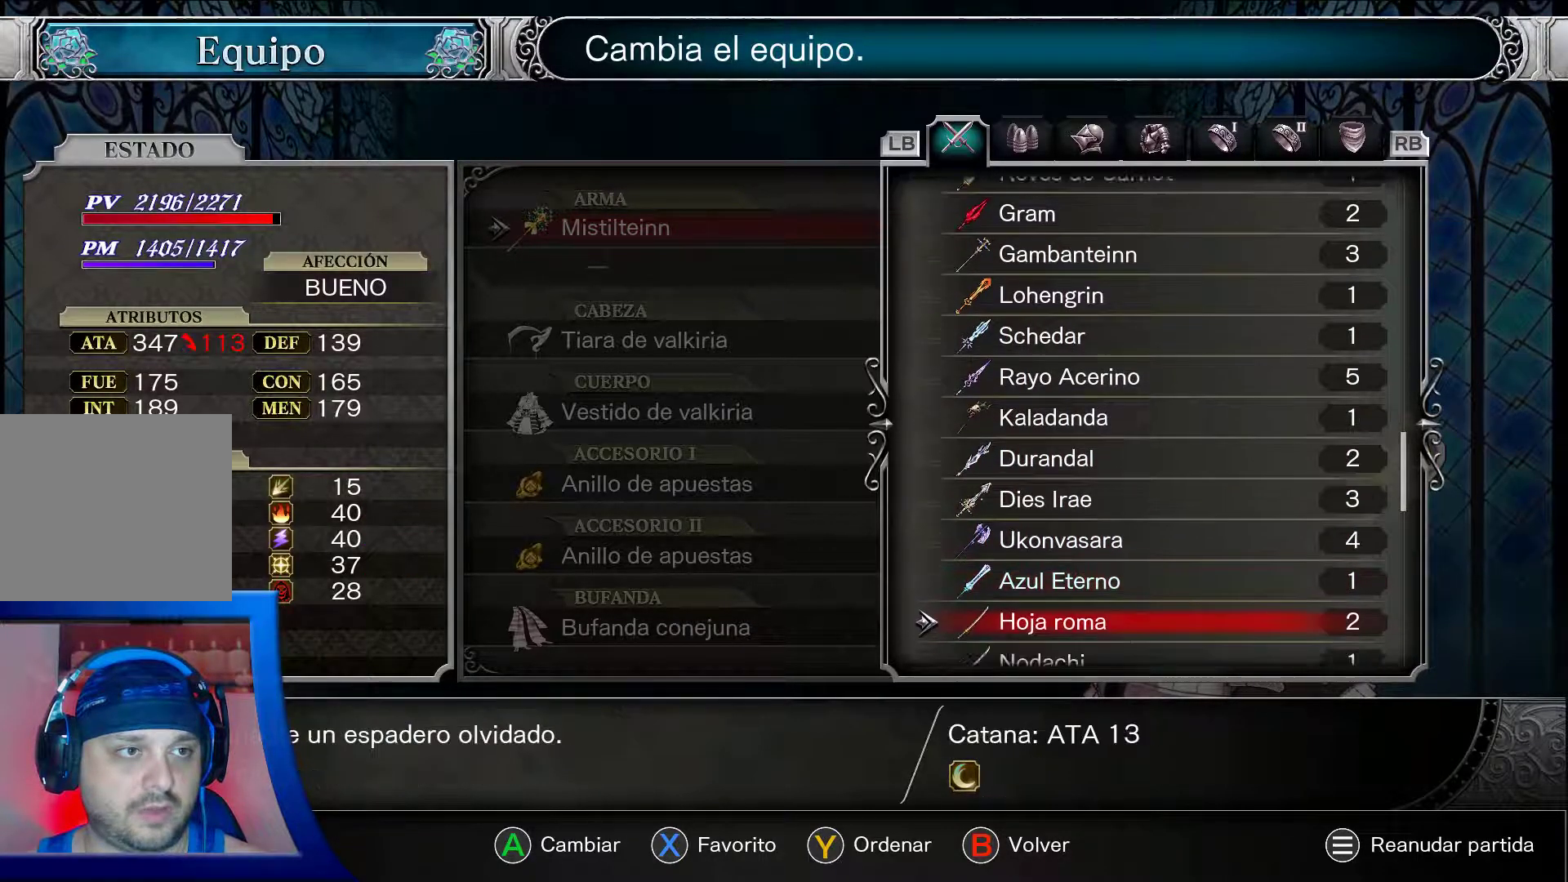
{"buttons": ["A", "DPAD_UP"], "left_stick": "center", "right_stick": "center", "events": [[83, "DPAD_DOWN", "up"], [383, "DPAD_UP", "down"]]}